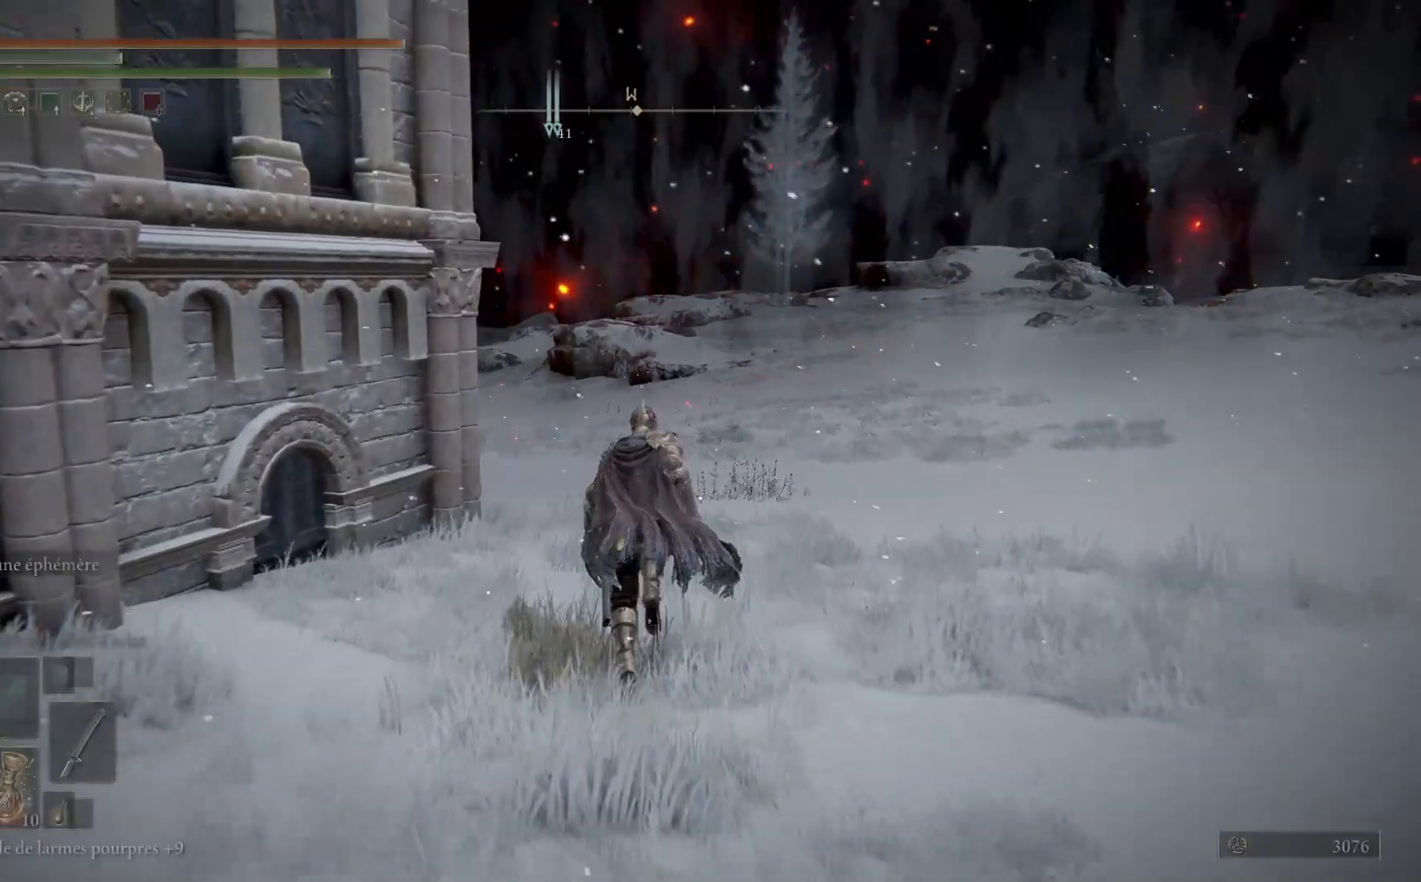
Gameplay with a controller (Xbox layout); each line is a JSON object with the inputs held at the frame after it. "events" lists button and stick changes between this image and that frame as [ms after this image, input, new state], when the widget could be followed in between.
{"buttons": ["B"], "left_stick": "up", "right_stick": "center", "events": []}
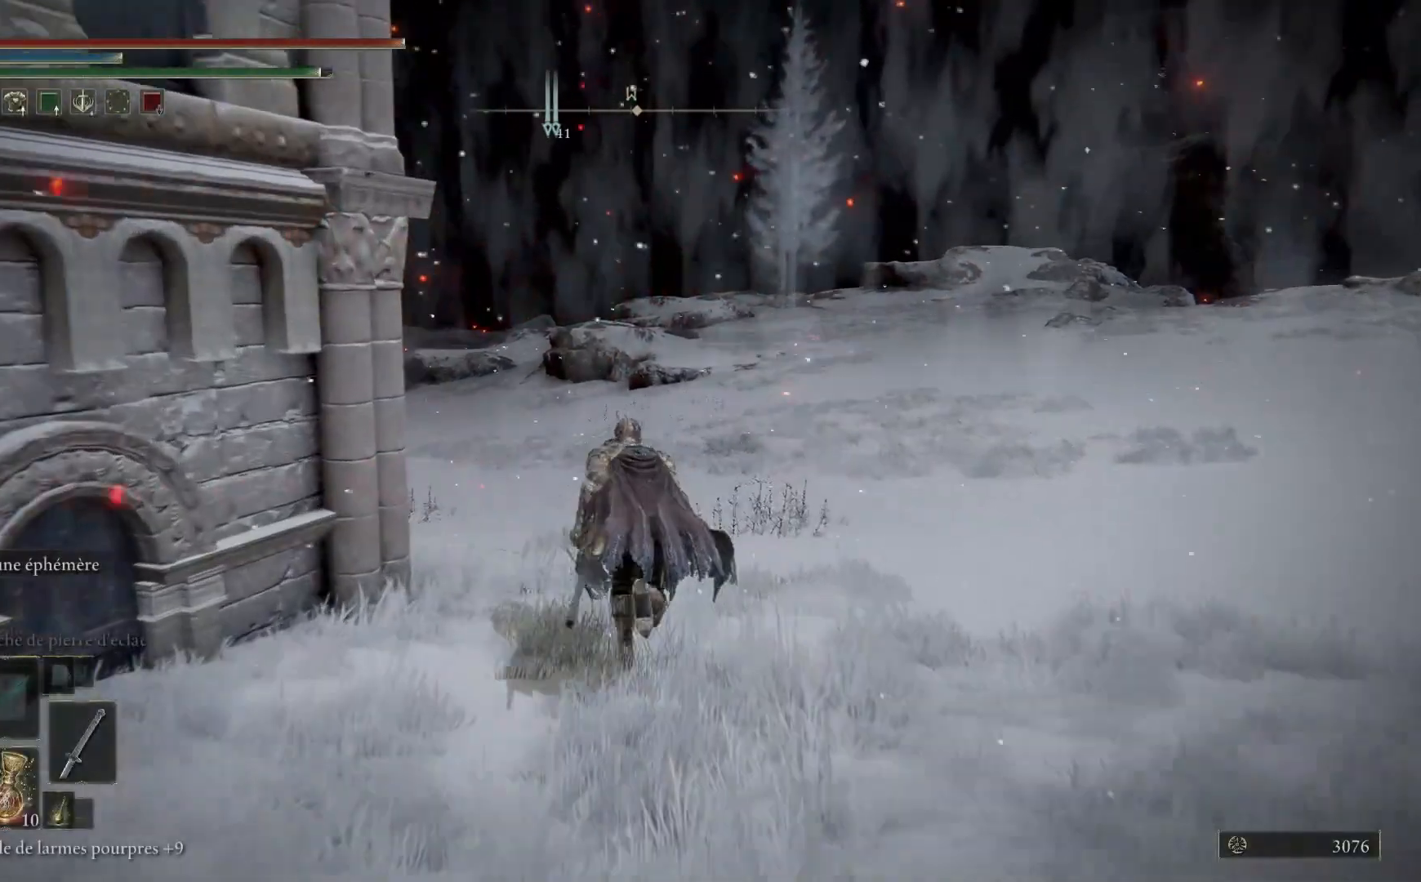
{"buttons": ["B"], "left_stick": "up-left", "right_stick": "center", "events": [[317, "left_stick", "up-left"]]}
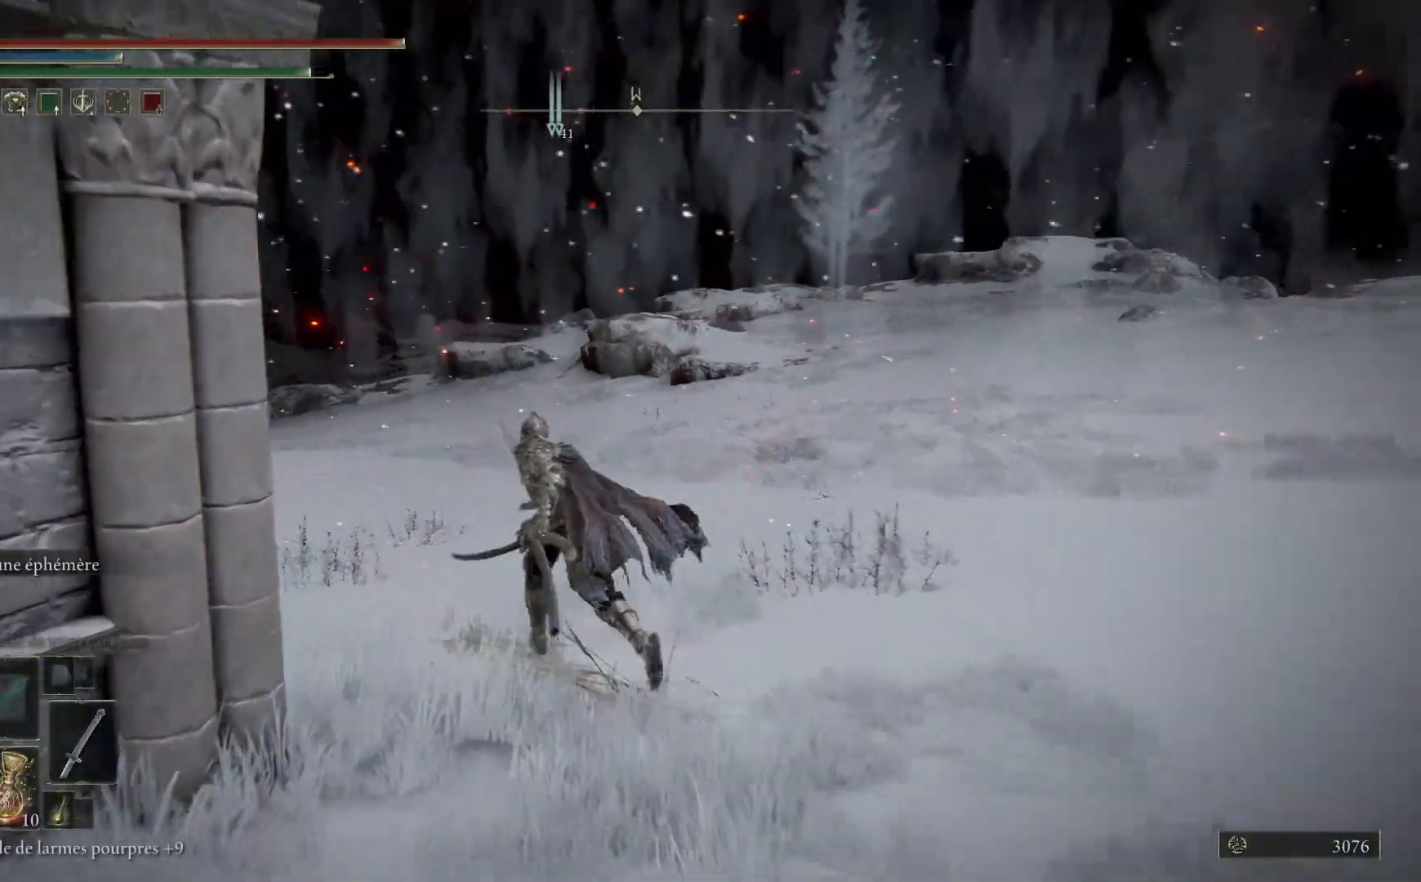
{"buttons": ["B"], "left_stick": "up-left", "right_stick": "center", "events": []}
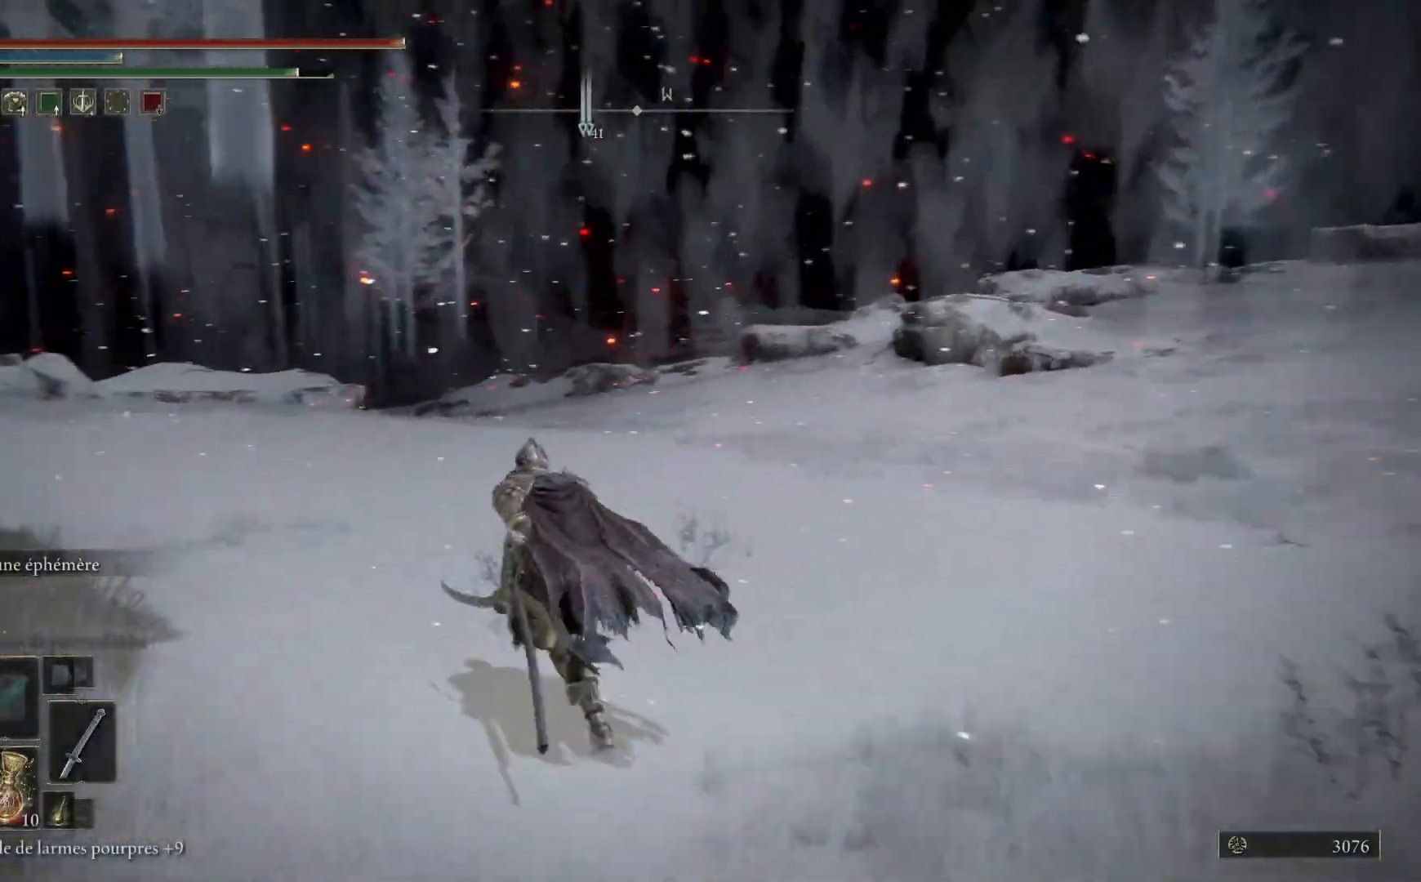
{"buttons": ["B"], "left_stick": "up-left", "right_stick": "center", "events": []}
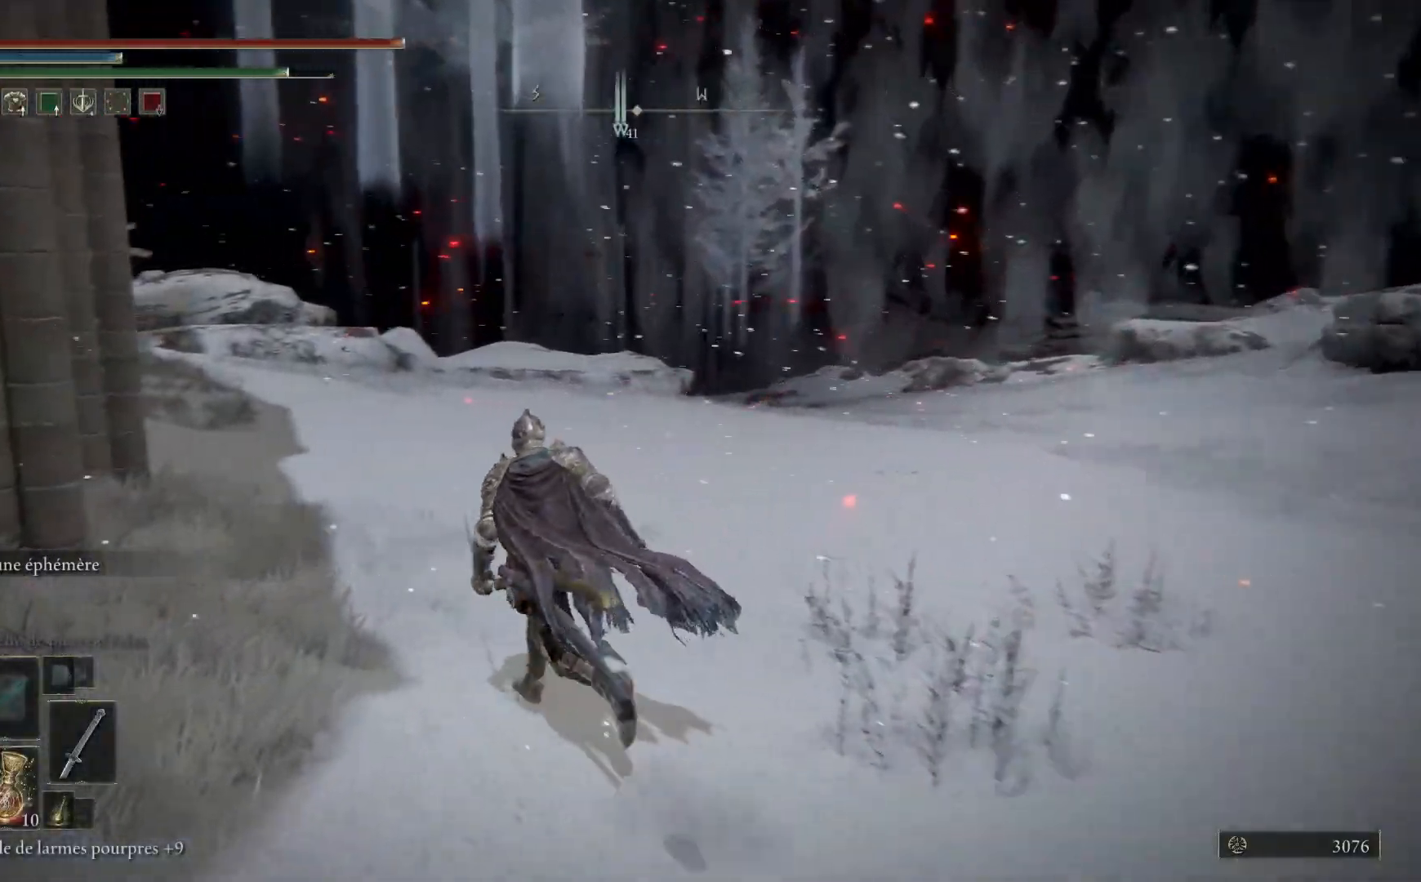
{"buttons": ["B"], "left_stick": "up", "right_stick": "center", "events": [[383, "left_stick", "up"]]}
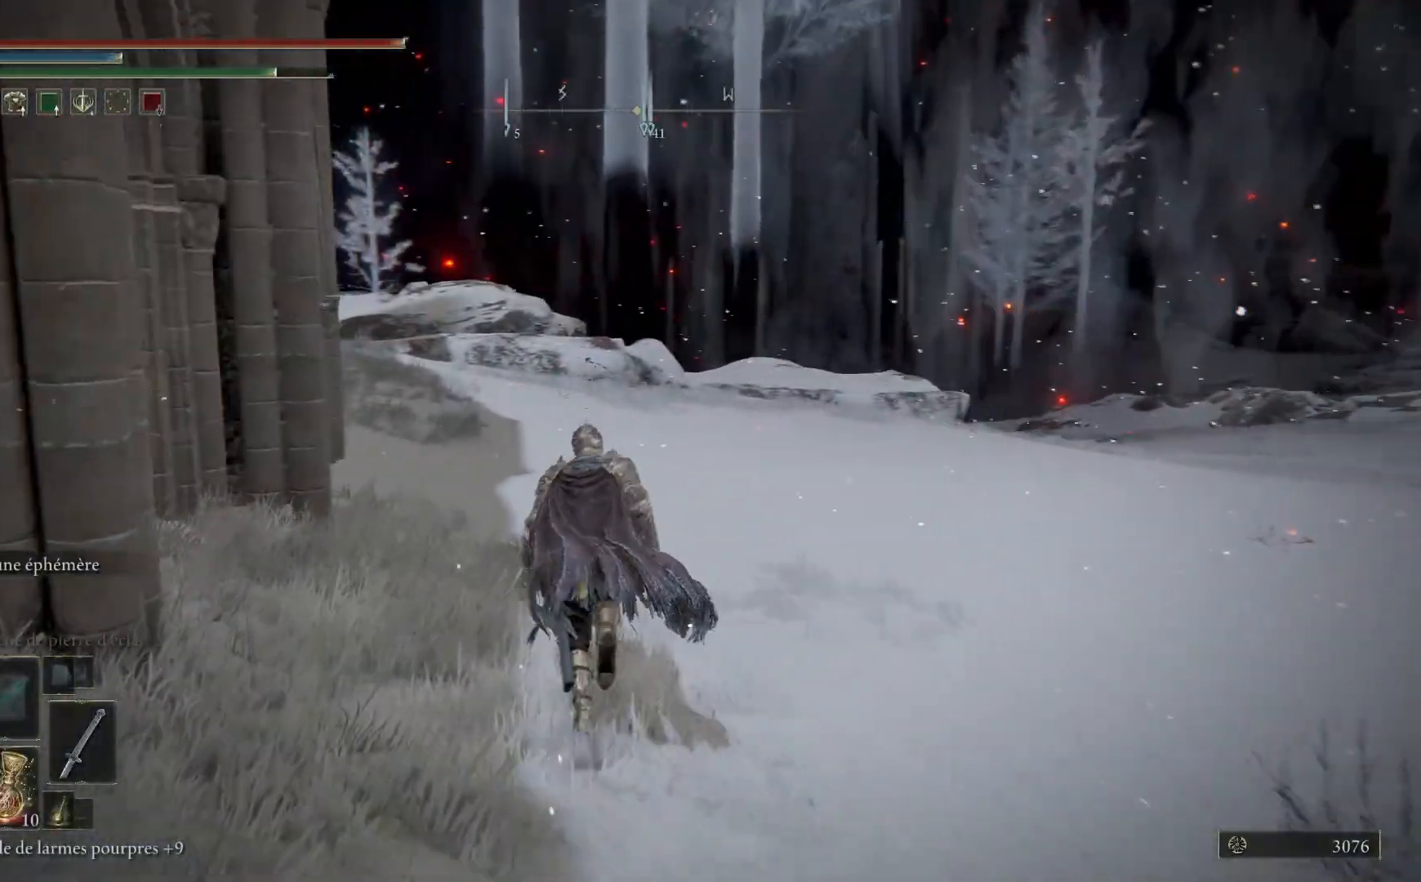
{"buttons": ["B"], "left_stick": "up", "right_stick": "center", "events": []}
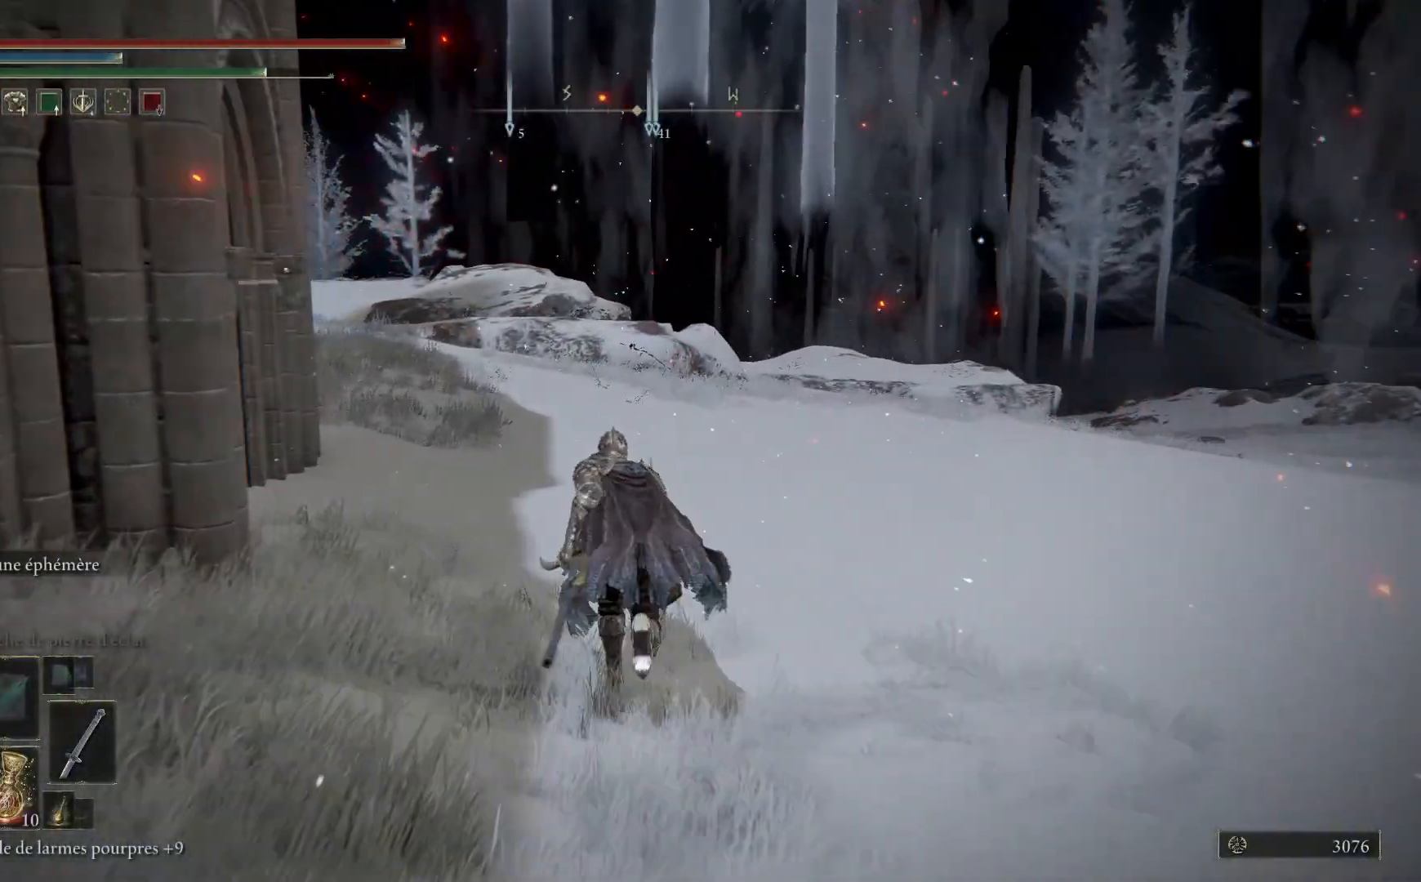
{"buttons": ["B"], "left_stick": "up", "right_stick": "center", "events": []}
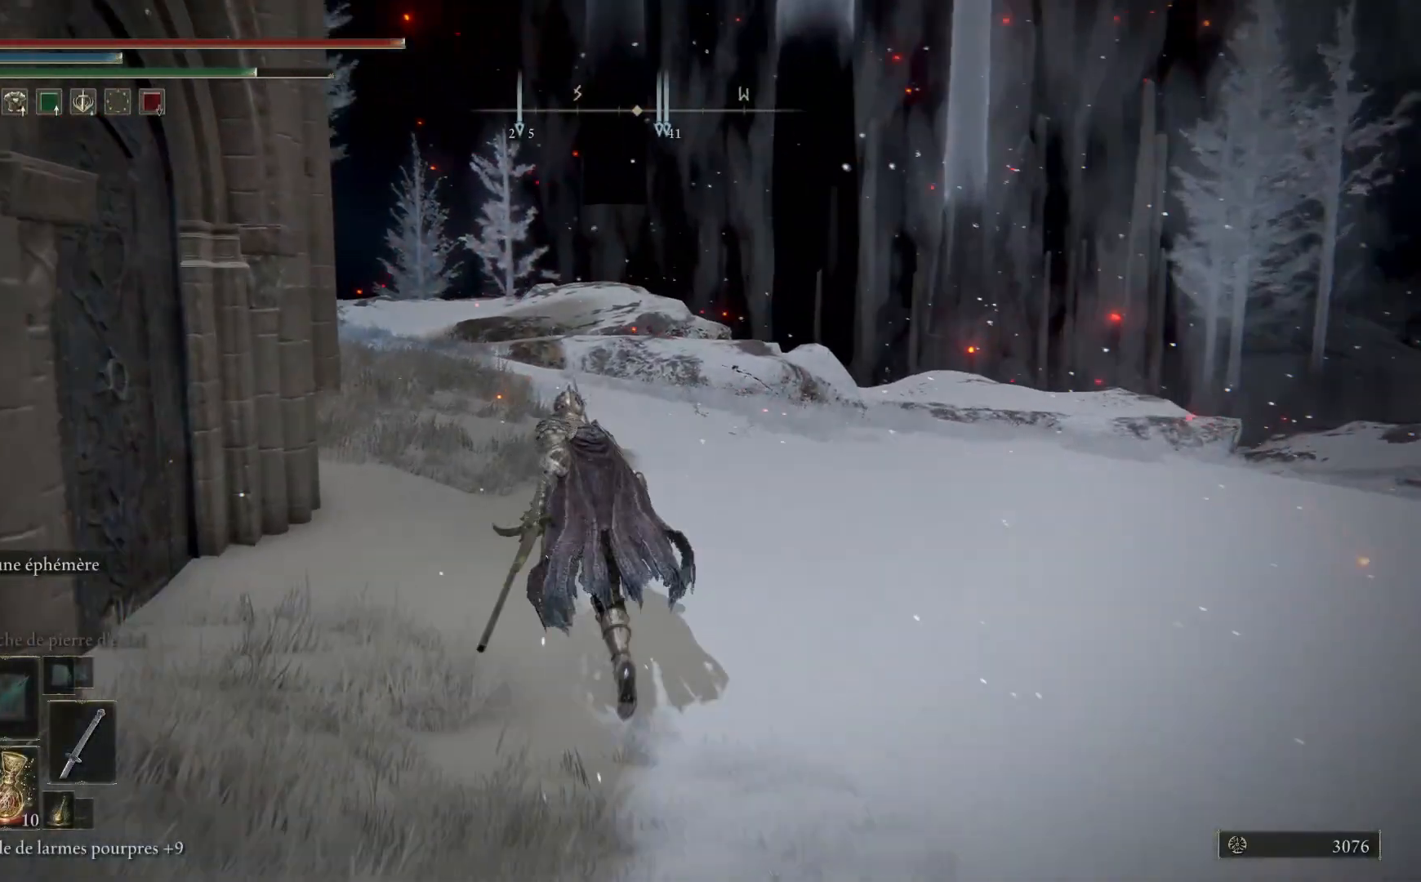
{"buttons": ["B"], "left_stick": "up", "right_stick": "center", "events": []}
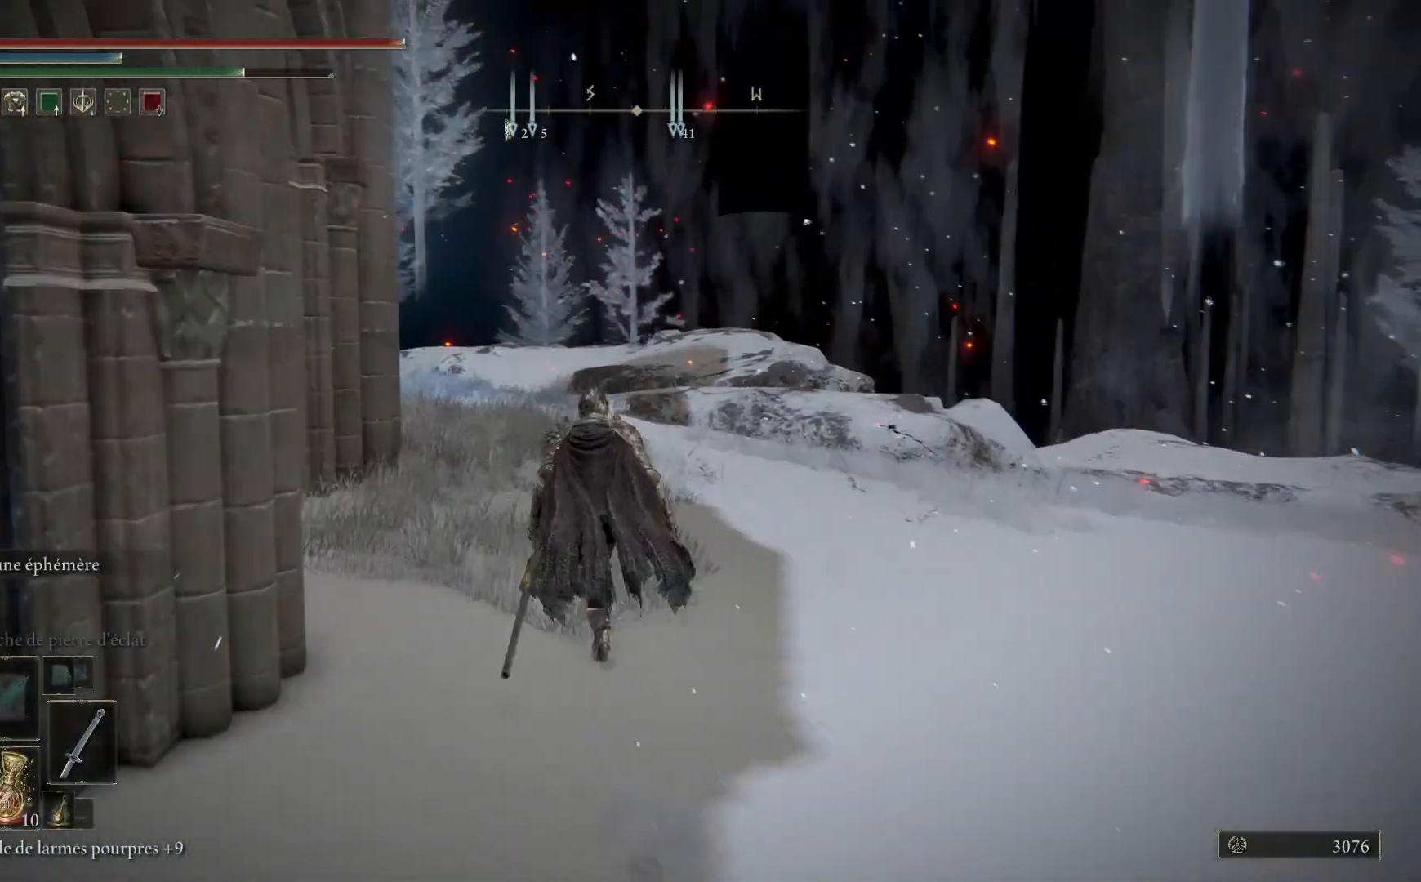
{"buttons": ["B"], "left_stick": "up", "right_stick": "center", "events": []}
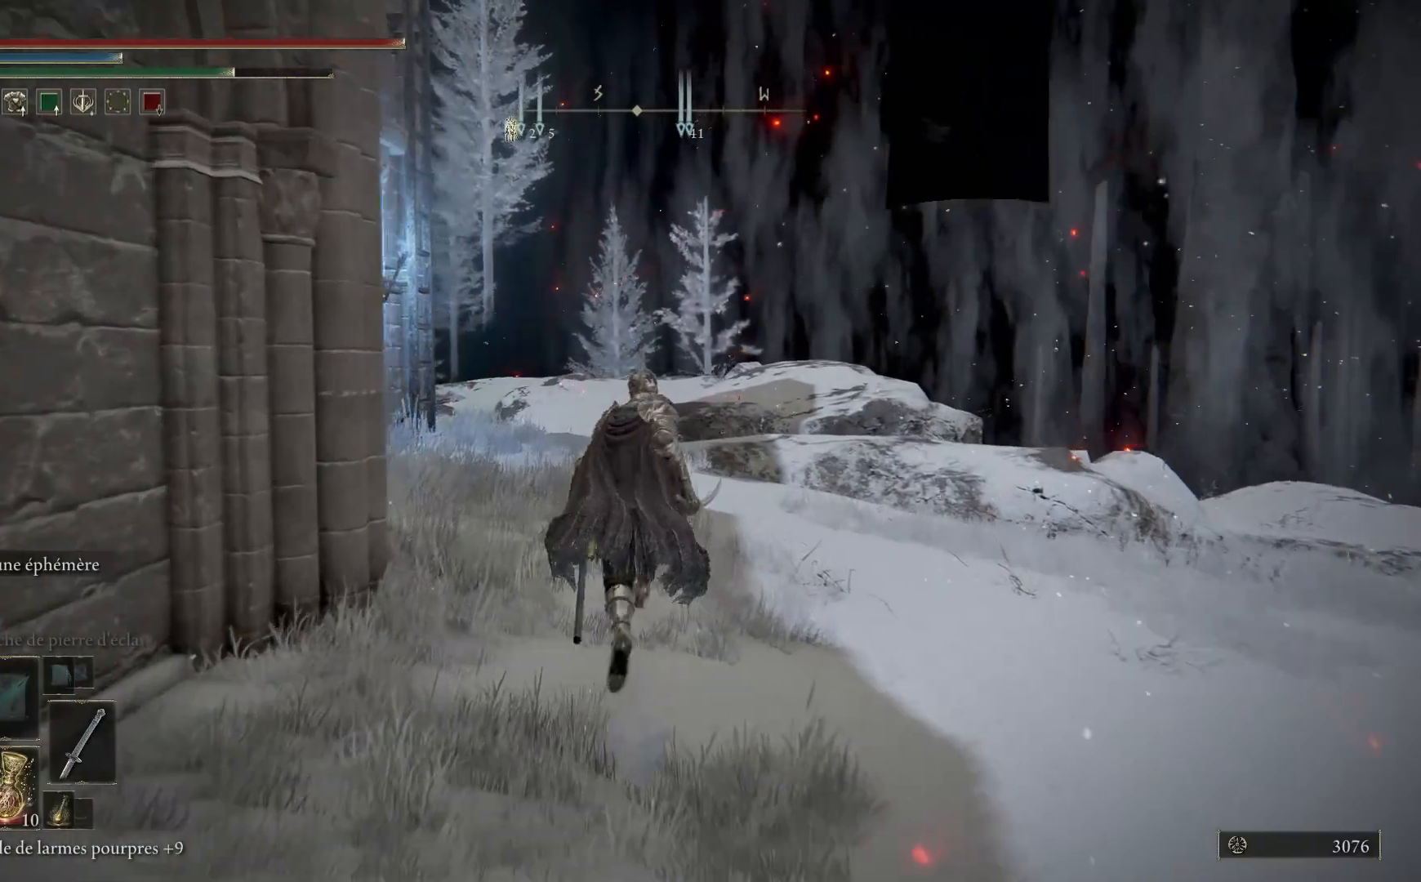
{"buttons": ["B"], "left_stick": "up", "right_stick": "center", "events": []}
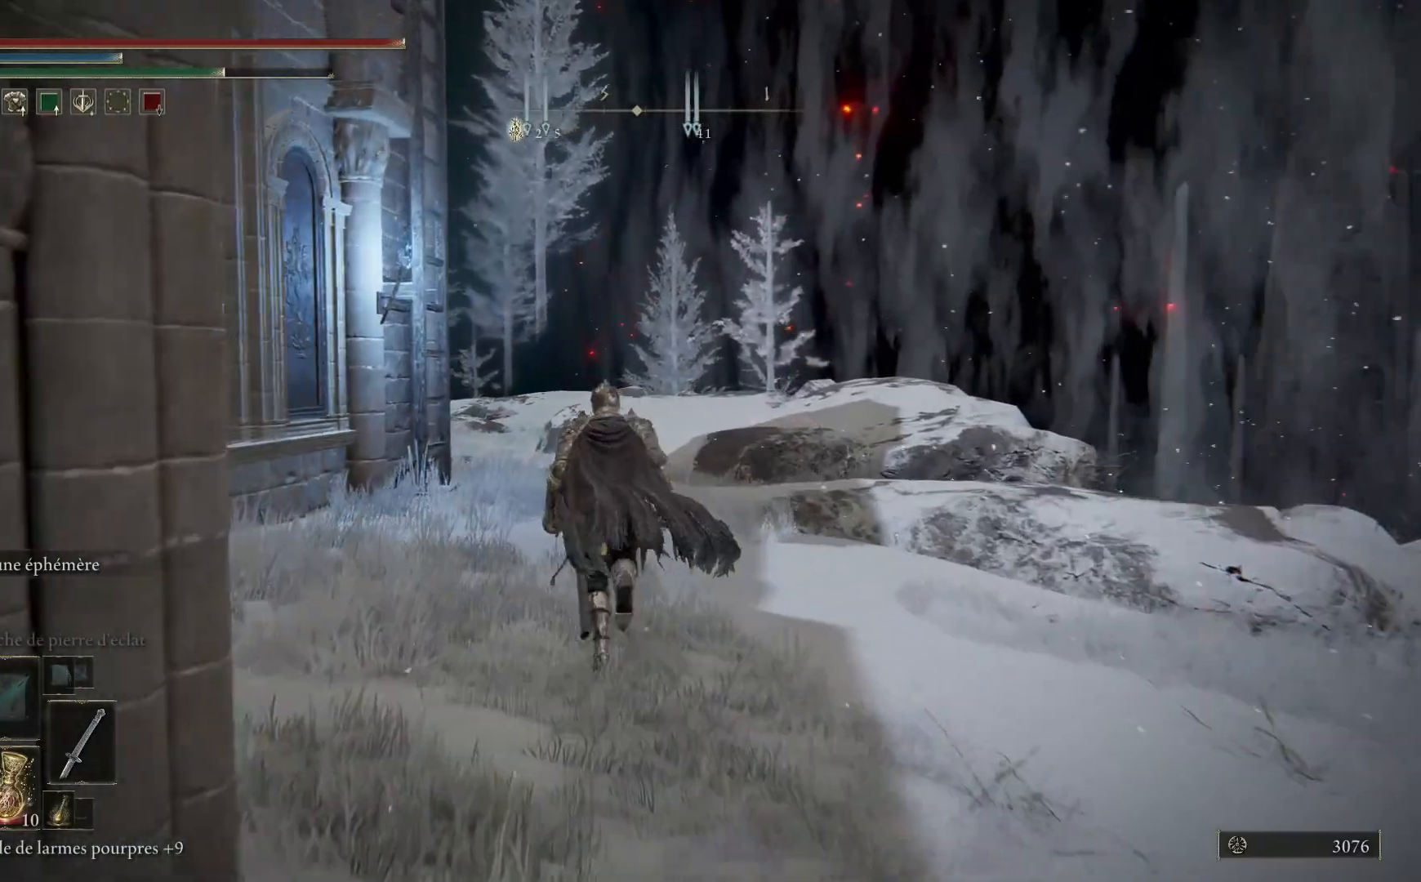
{"buttons": ["B"], "left_stick": "up", "right_stick": "center", "events": []}
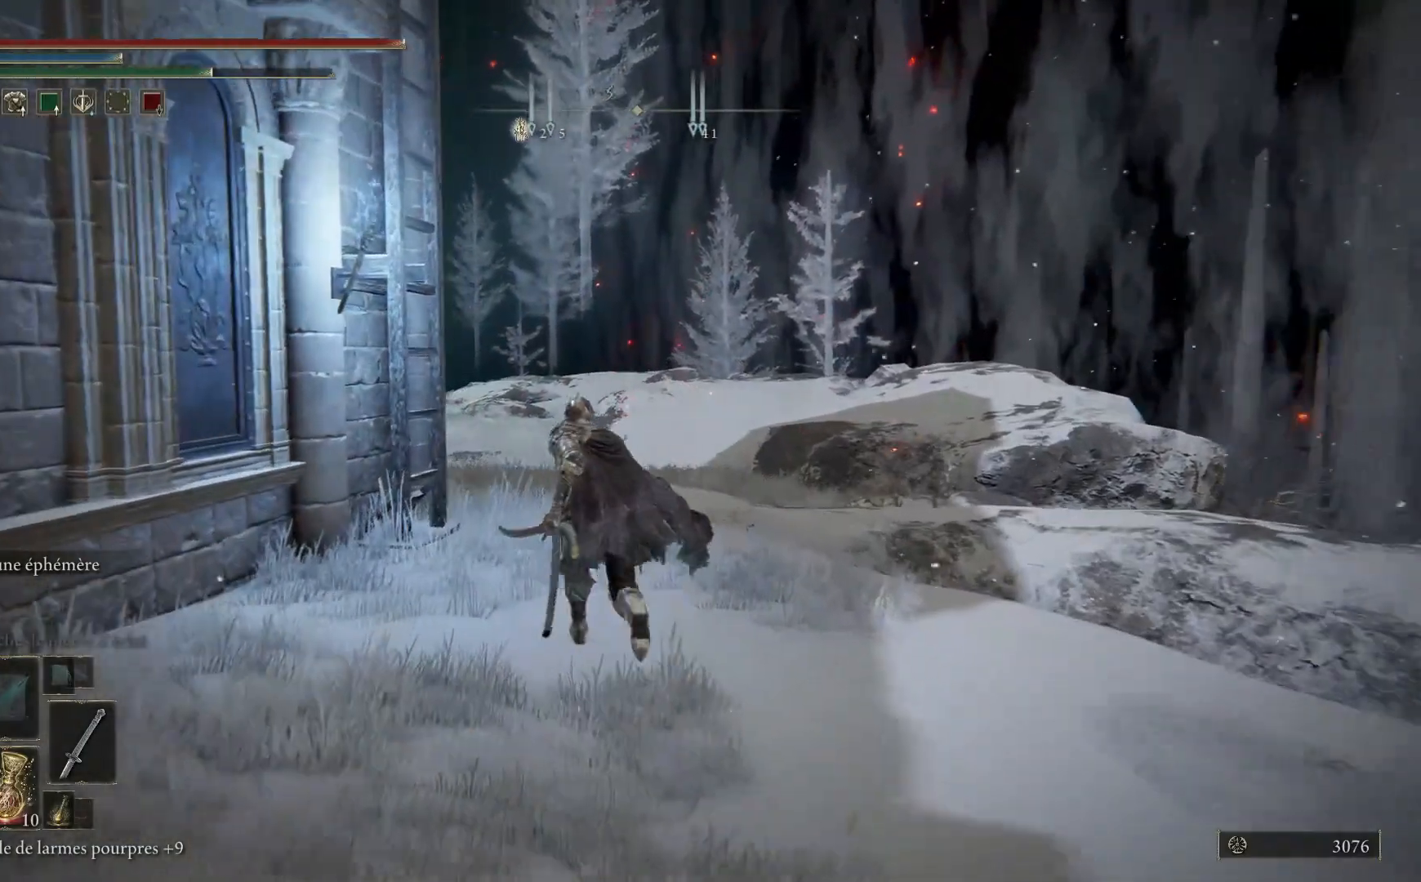
{"buttons": [], "left_stick": "up-left", "right_stick": "center", "events": [[250, "B", "up"], [283, "left_stick", "up-left"], [367, "Y", "down"], [450, "Y", "up"]]}
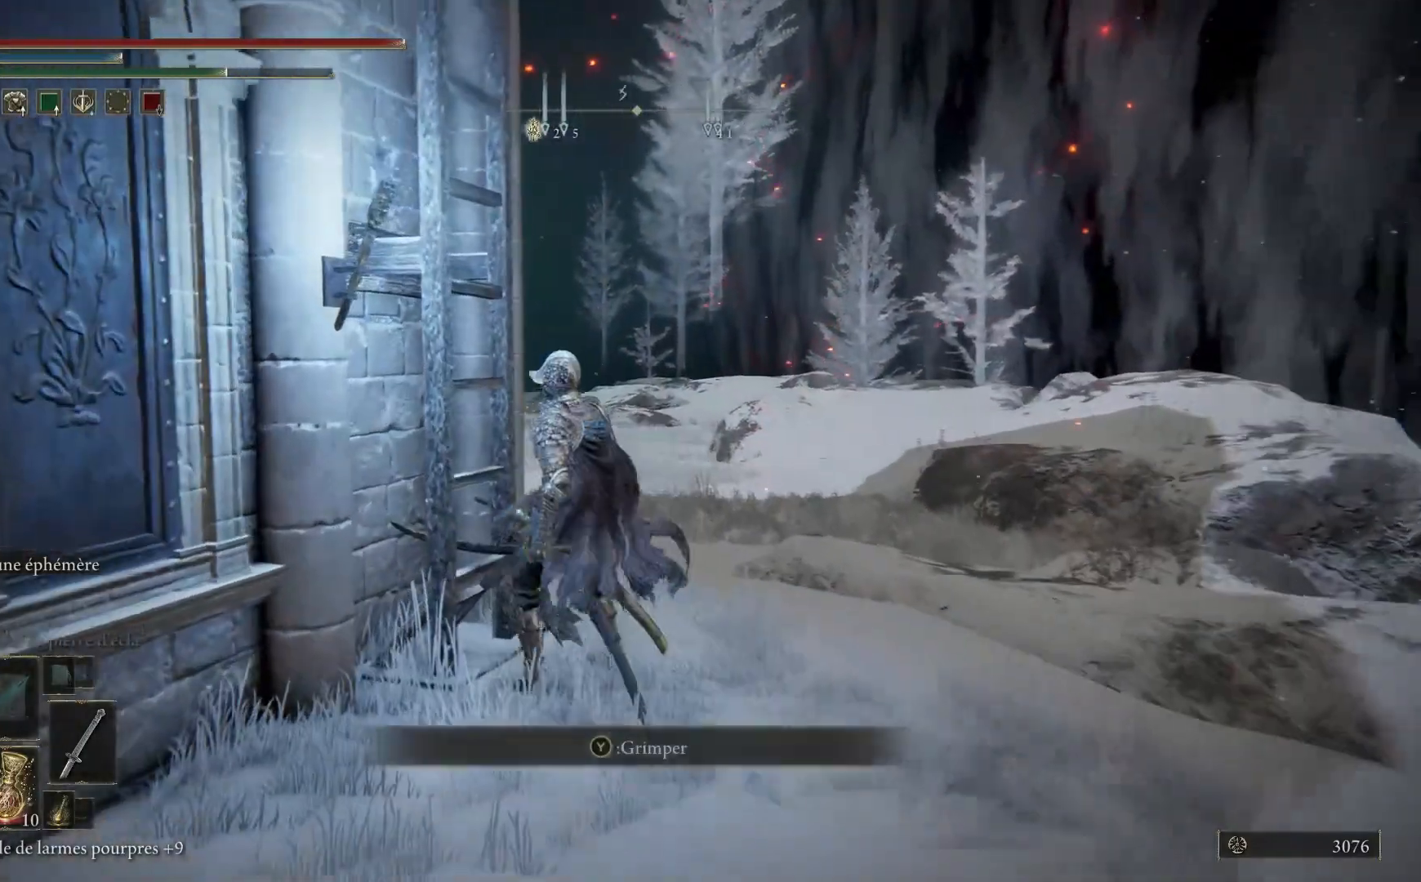
{"buttons": ["B"], "left_stick": "up-left", "right_stick": "center", "events": [[17, "Y", "down"], [83, "Y", "up"], [317, "B", "down"]]}
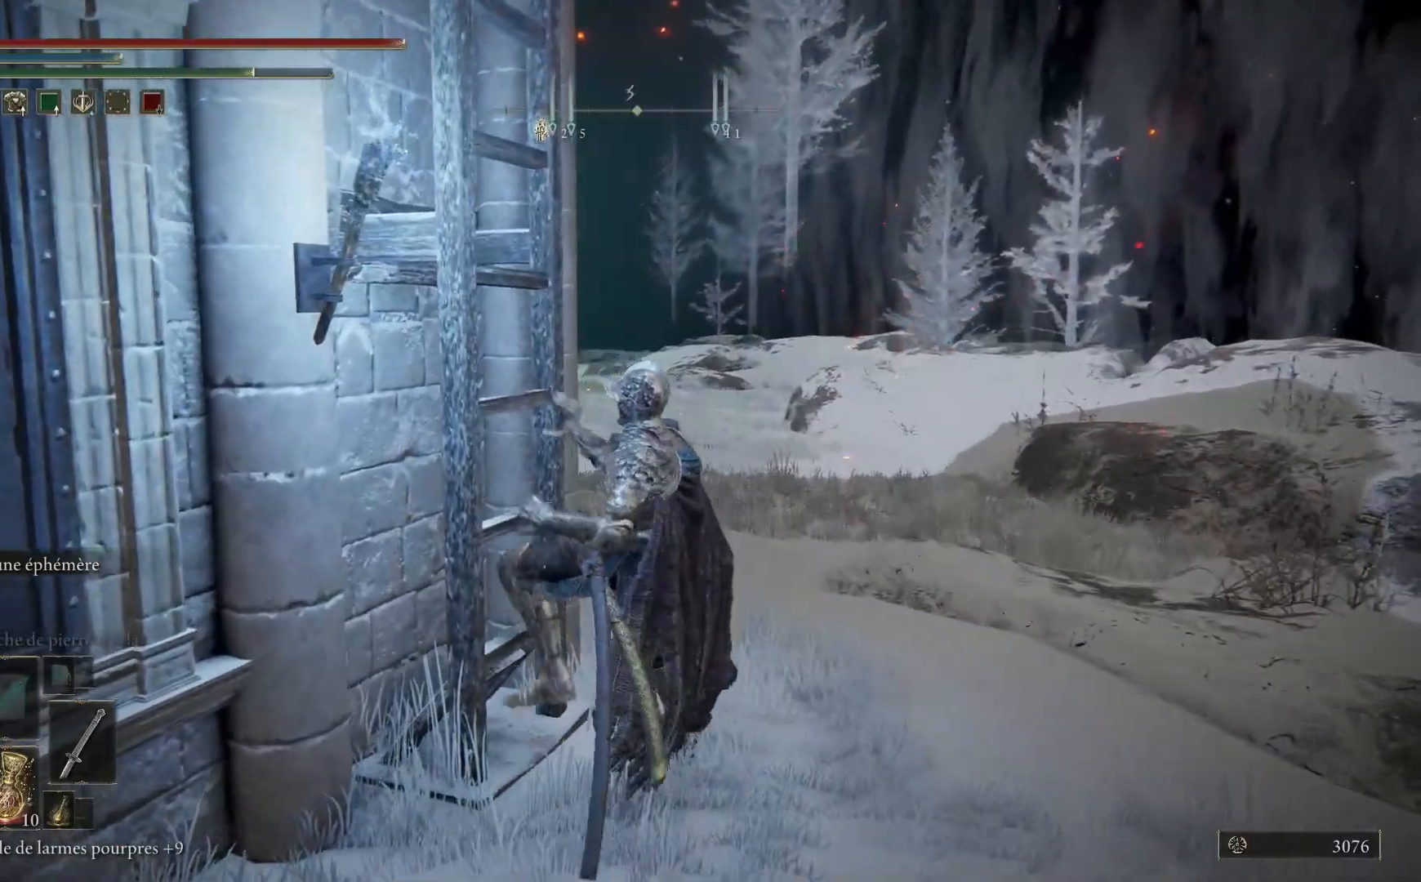
{"buttons": ["B"], "left_stick": "up", "right_stick": "center", "events": [[150, "left_stick", "up"]]}
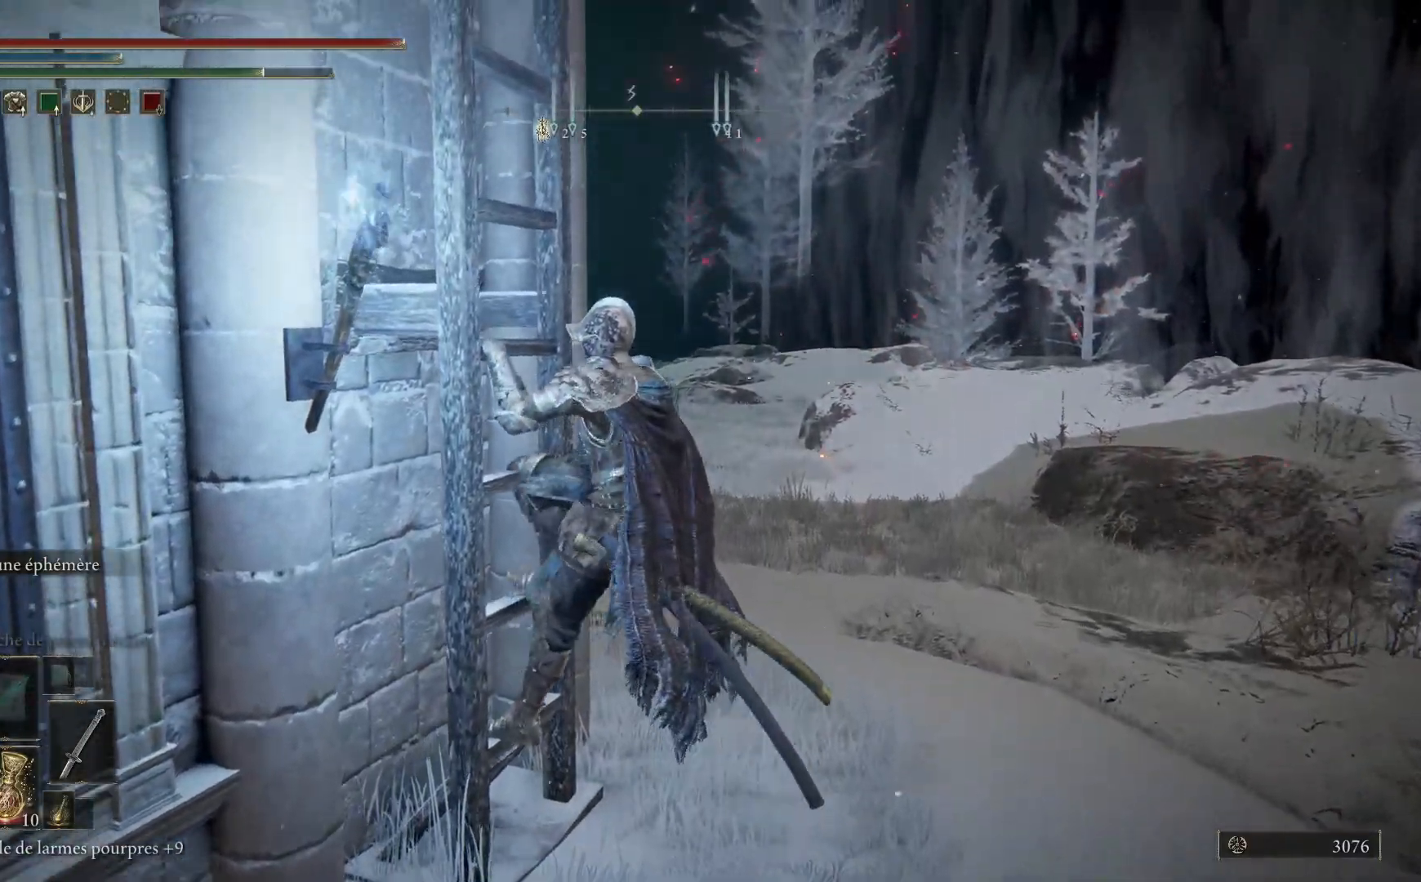
{"buttons": ["B"], "left_stick": "up", "right_stick": "center", "events": []}
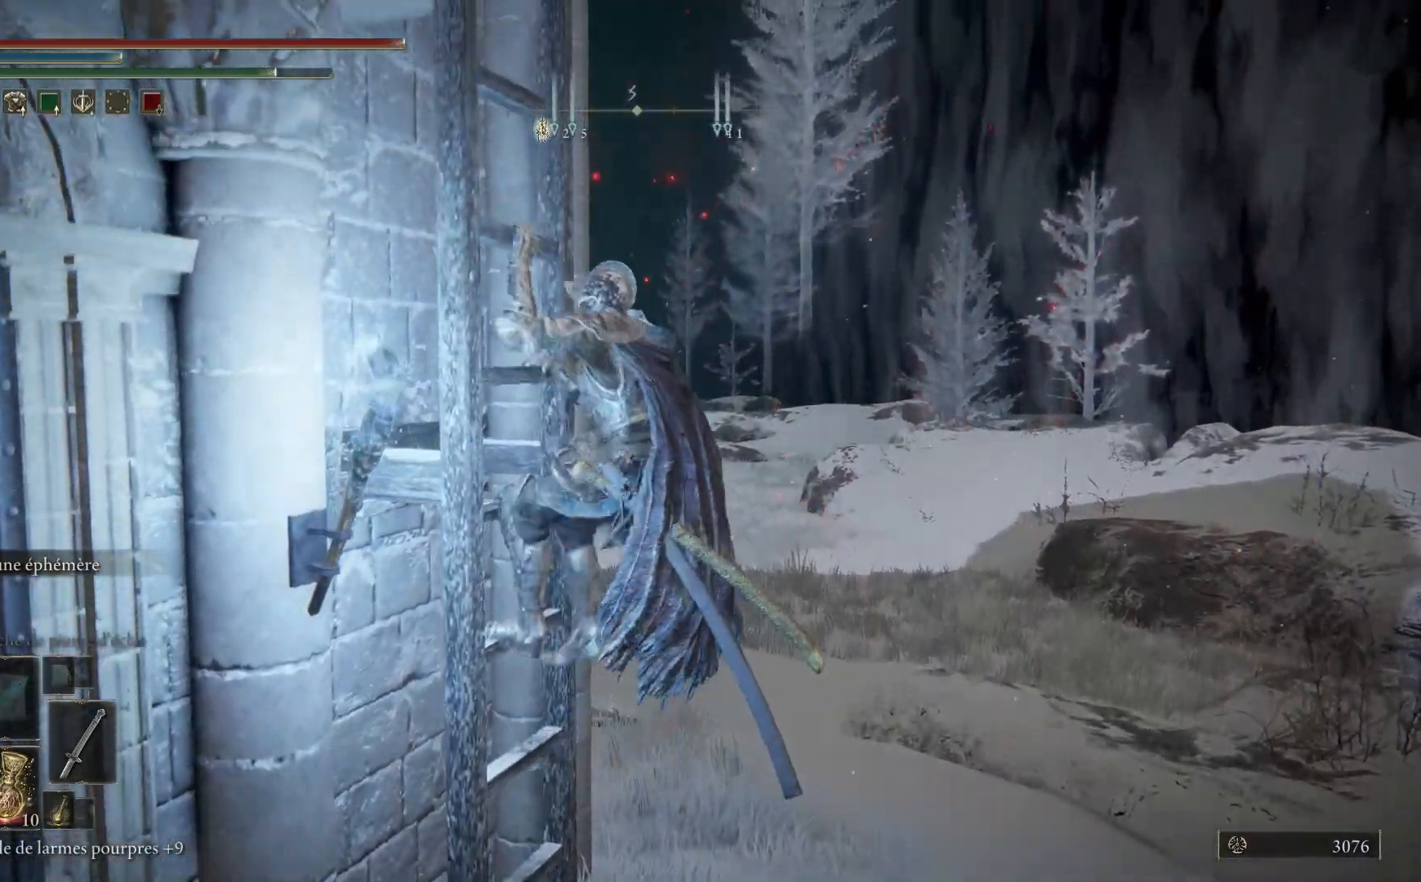
{"buttons": ["B"], "left_stick": "up", "right_stick": "center", "events": []}
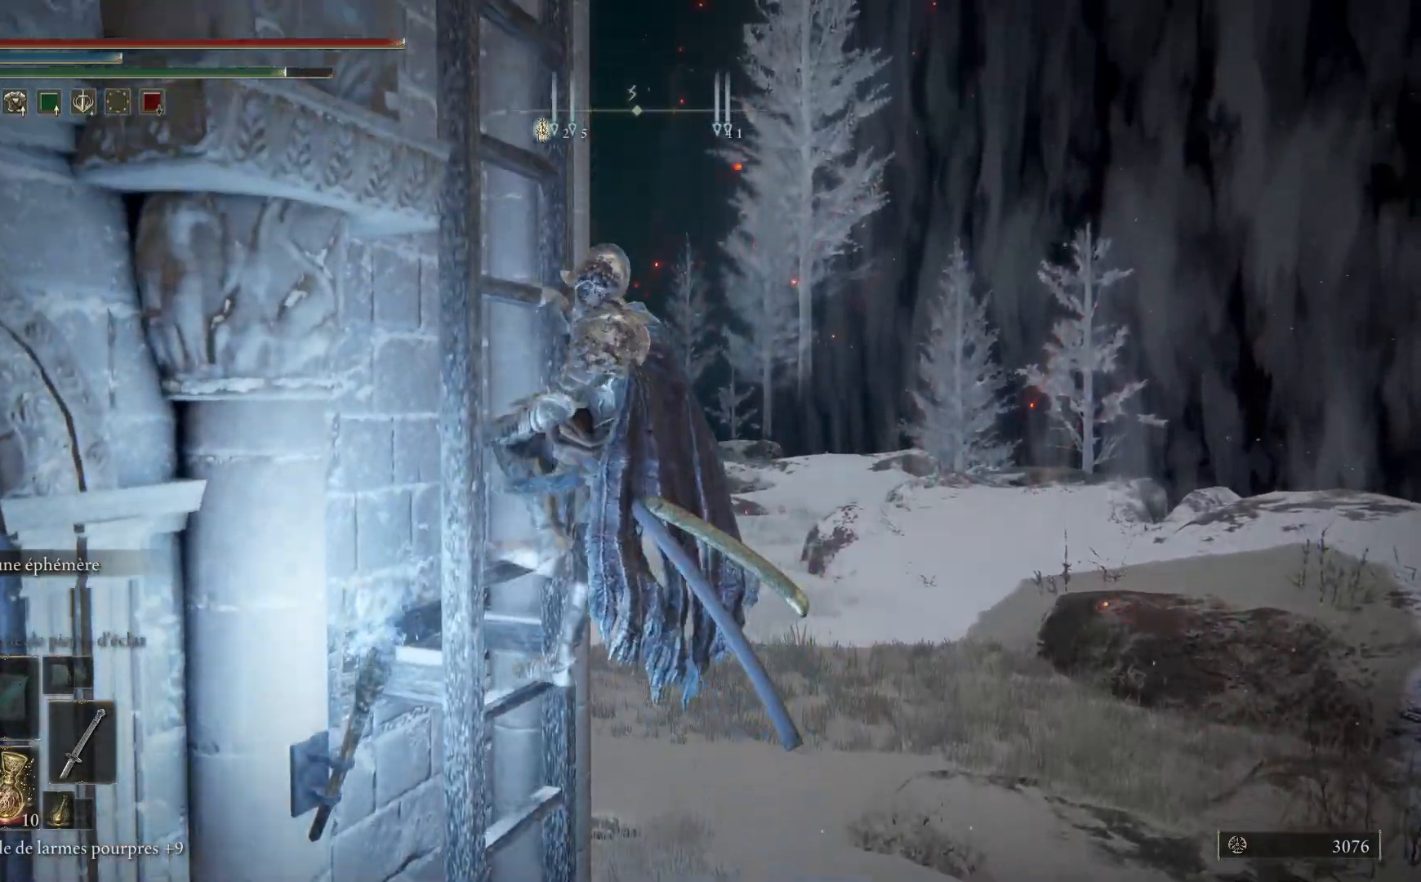
{"buttons": ["B"], "left_stick": "up", "right_stick": "center", "events": []}
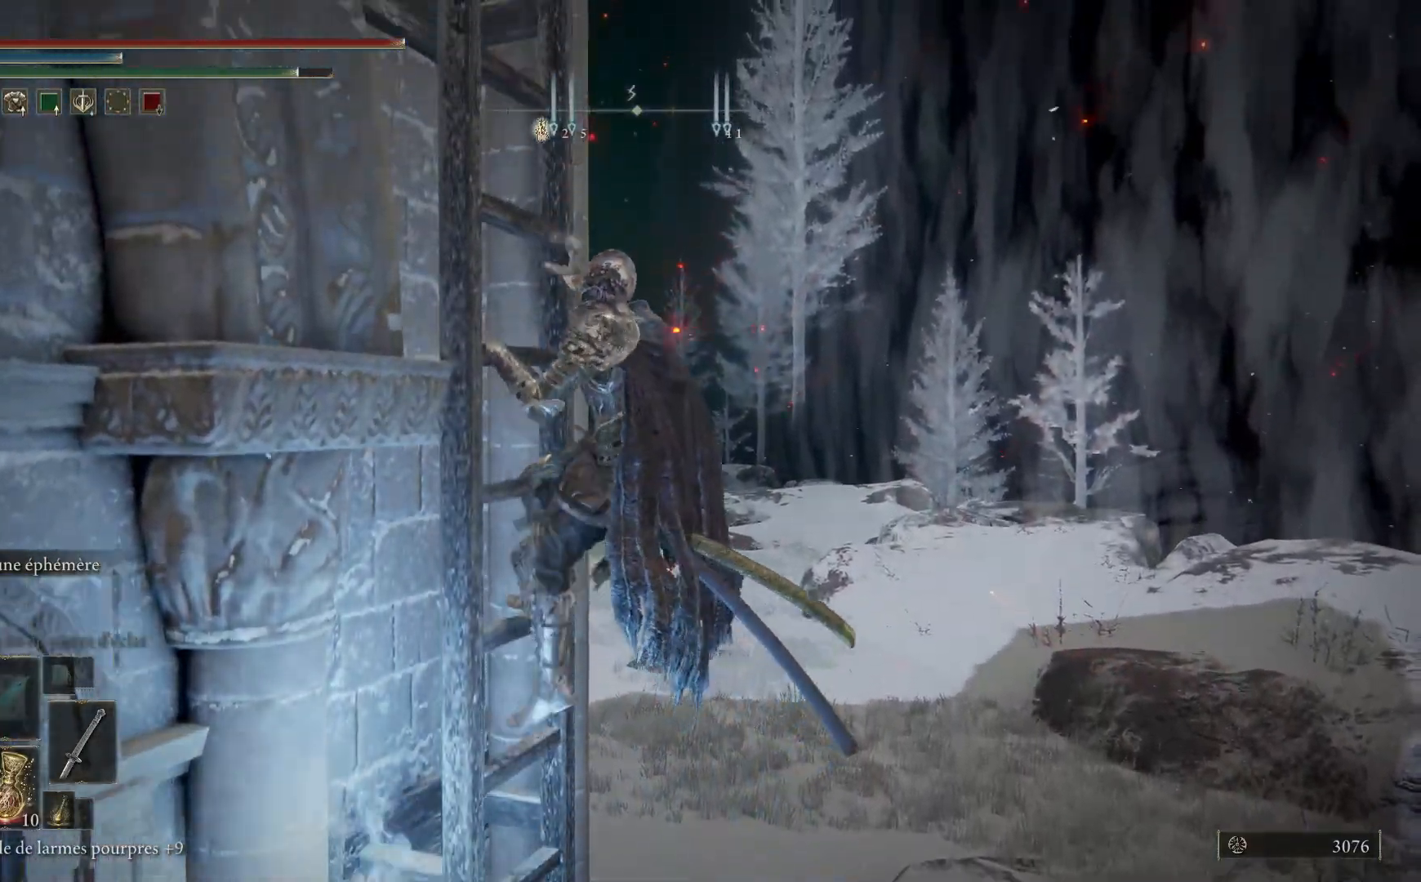
{"buttons": ["B"], "left_stick": "up", "right_stick": "center", "events": []}
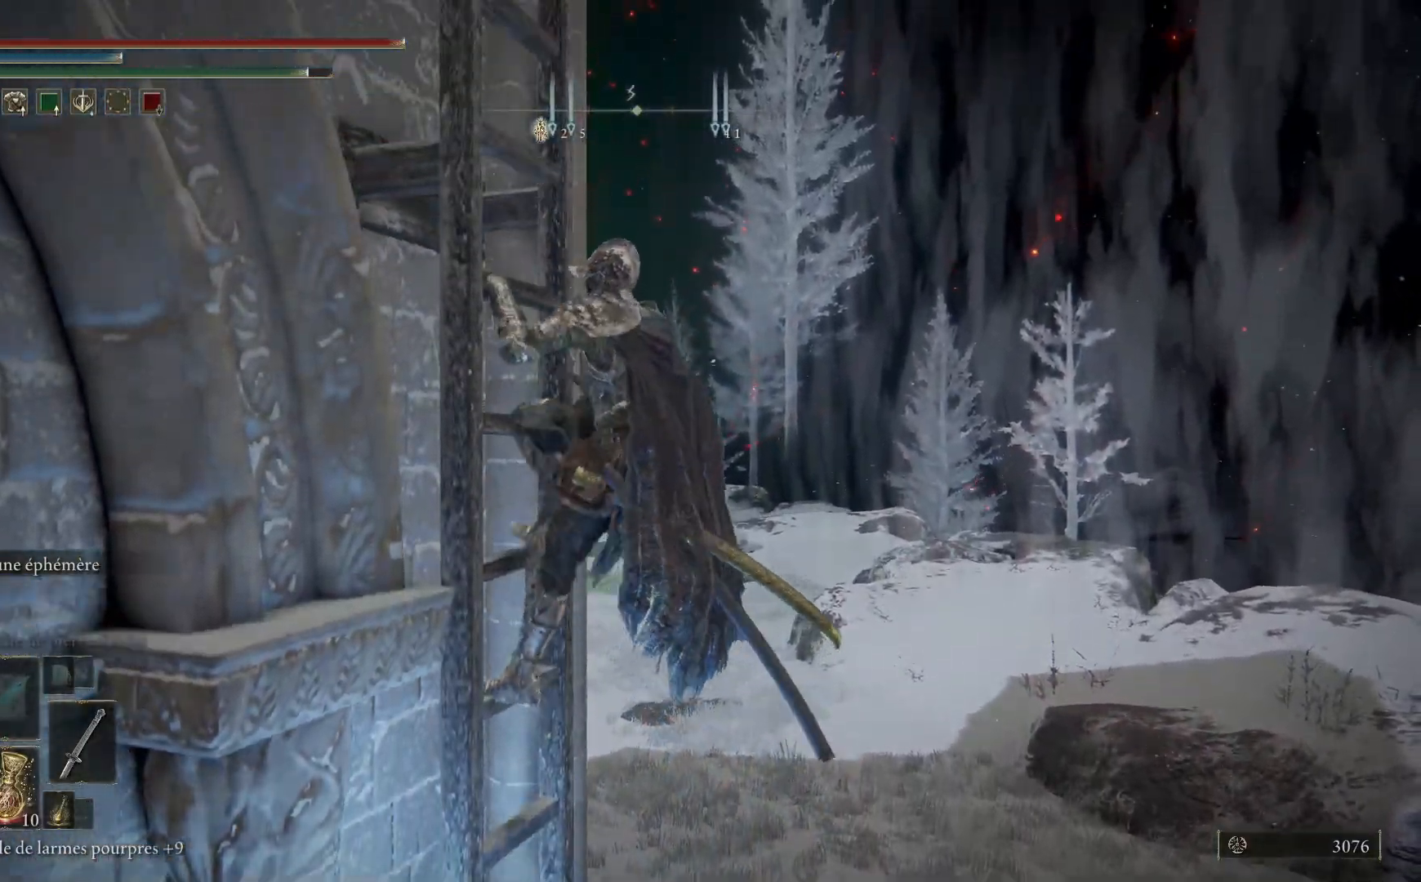
{"buttons": ["B"], "left_stick": "up", "right_stick": "center", "events": []}
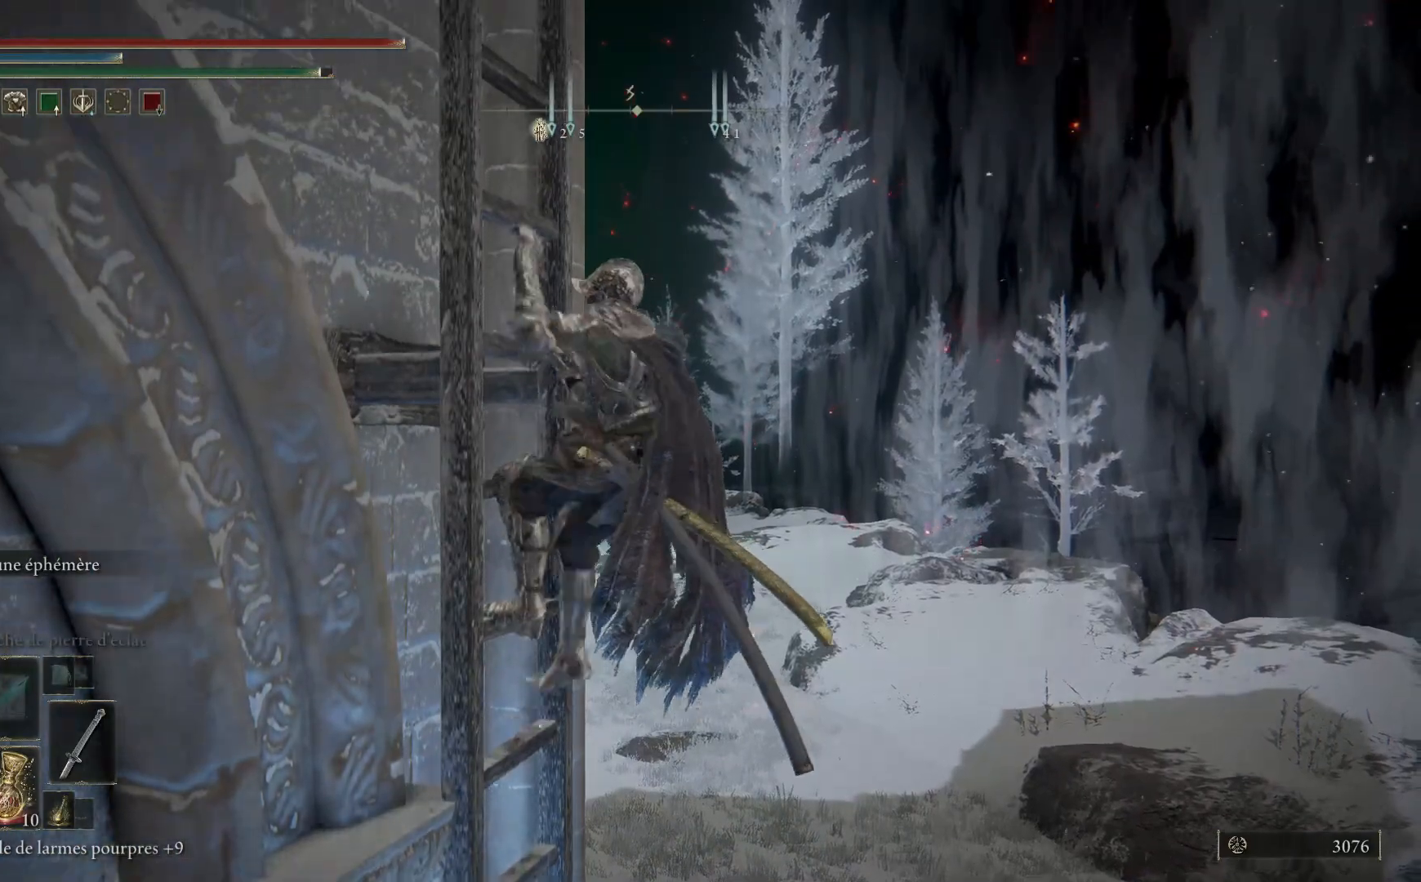
{"buttons": ["B"], "left_stick": "up", "right_stick": "center", "events": []}
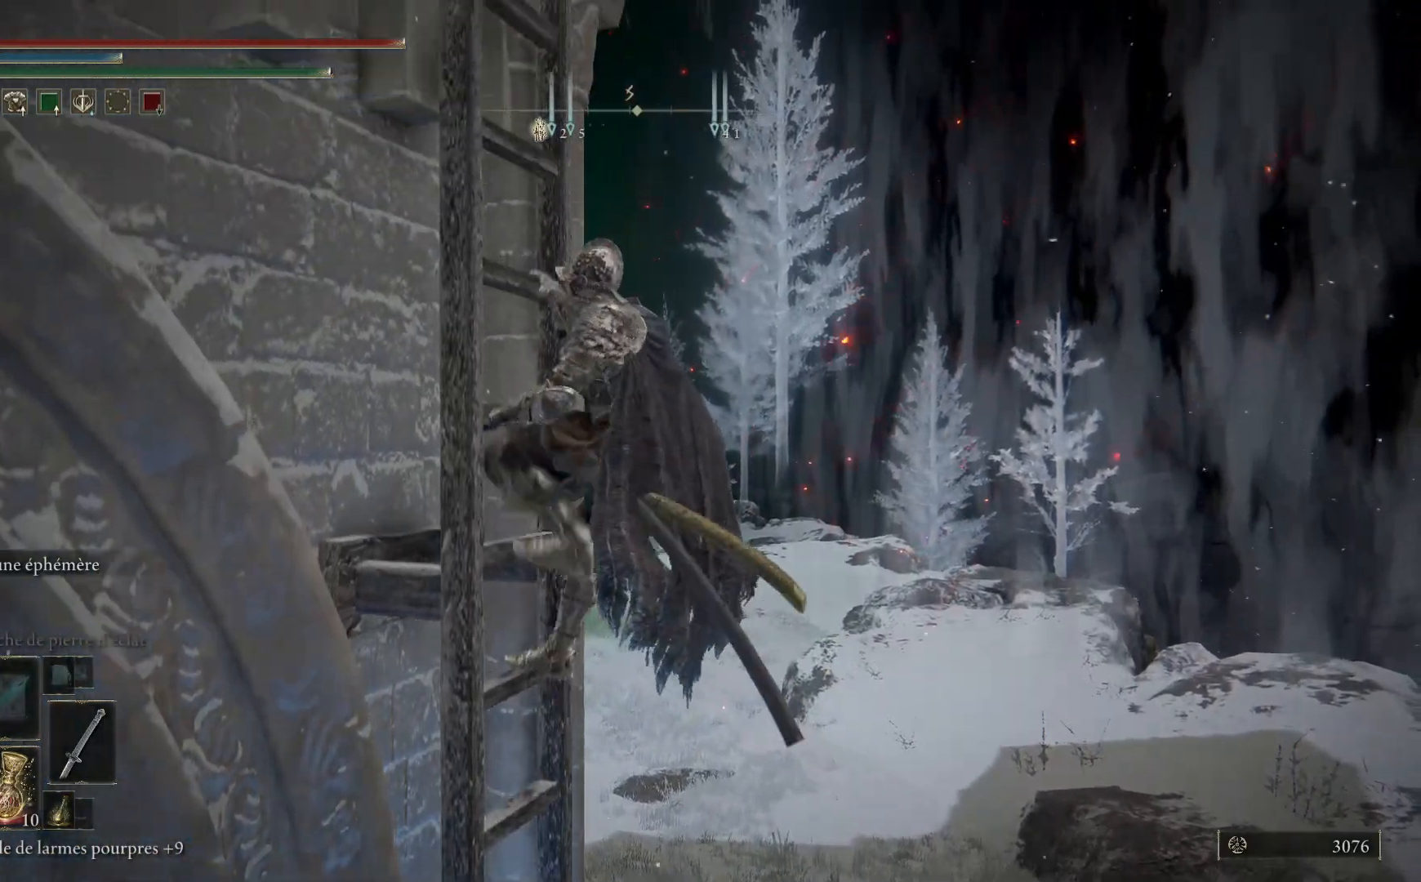
{"buttons": ["B"], "left_stick": "up", "right_stick": "center", "events": []}
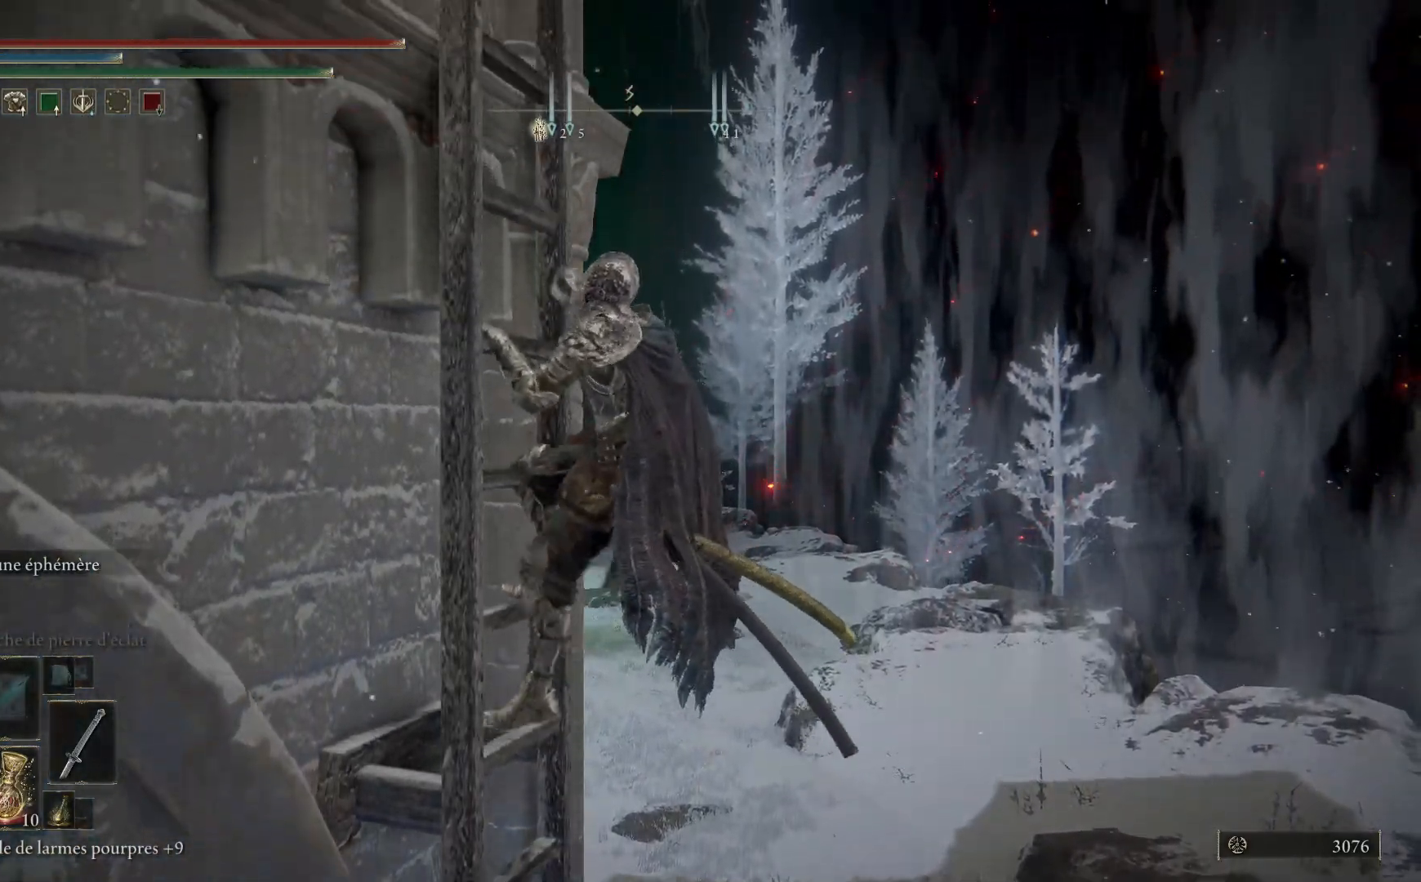
{"buttons": ["B"], "left_stick": "up", "right_stick": "center", "events": []}
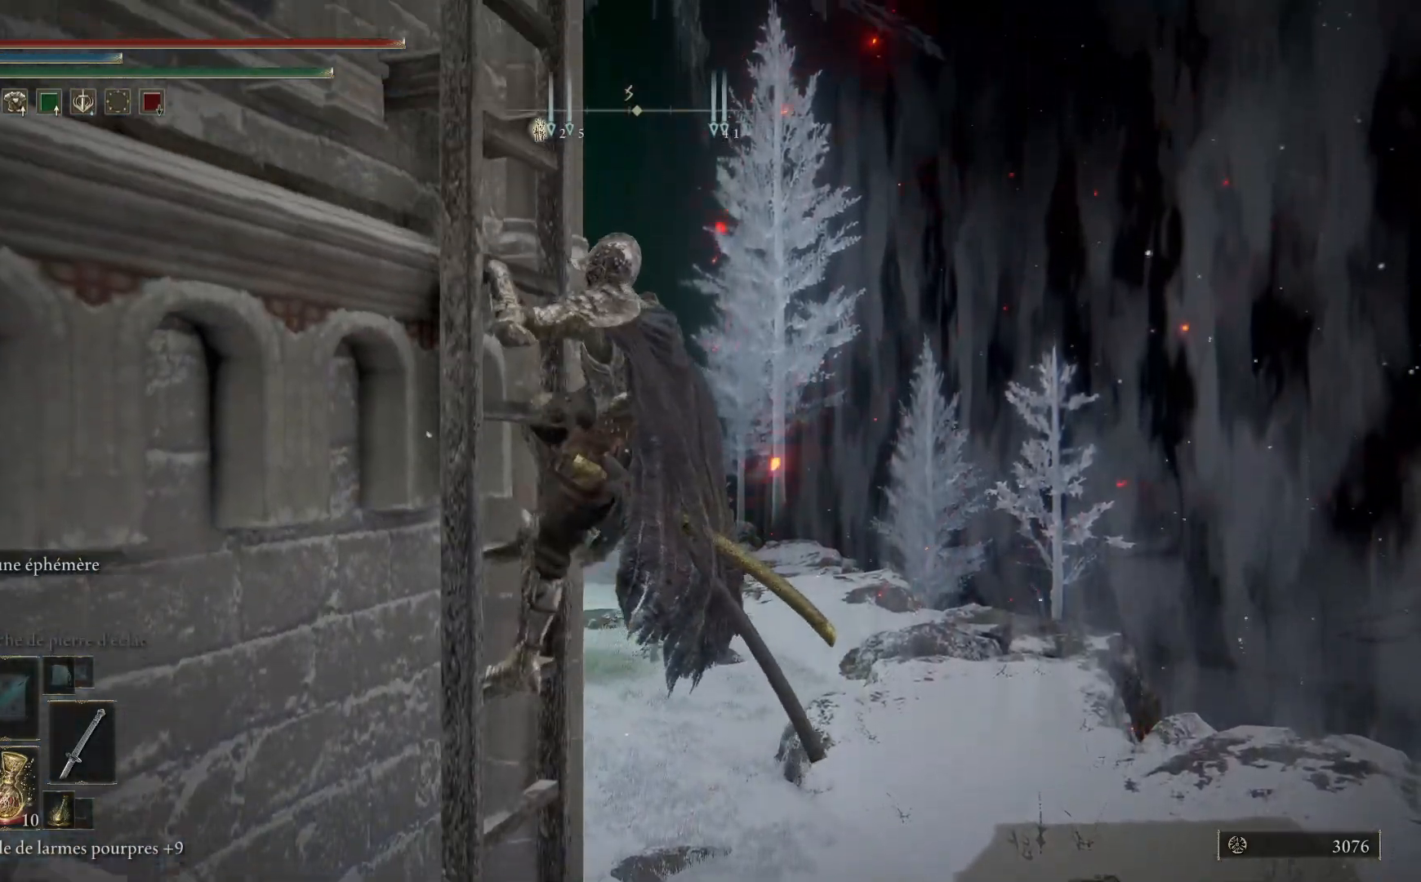
{"buttons": [], "left_stick": "up", "right_stick": "center", "events": [[383, "B", "up"]]}
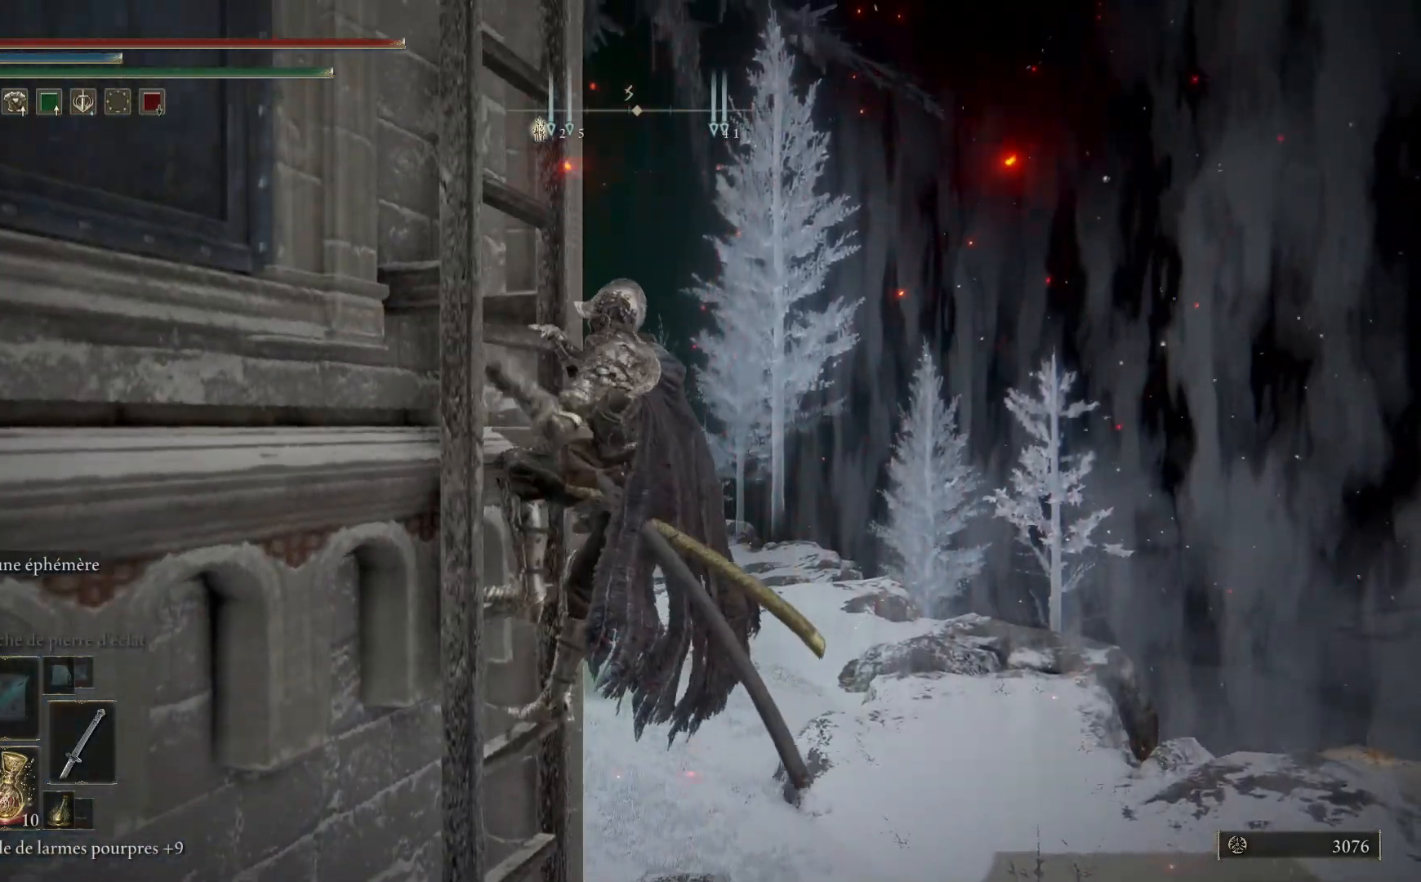
{"buttons": ["B"], "left_stick": "up", "right_stick": "center", "events": [[50, "right_stick", "left"], [433, "right_stick", "center"], [500, "B", "down"]]}
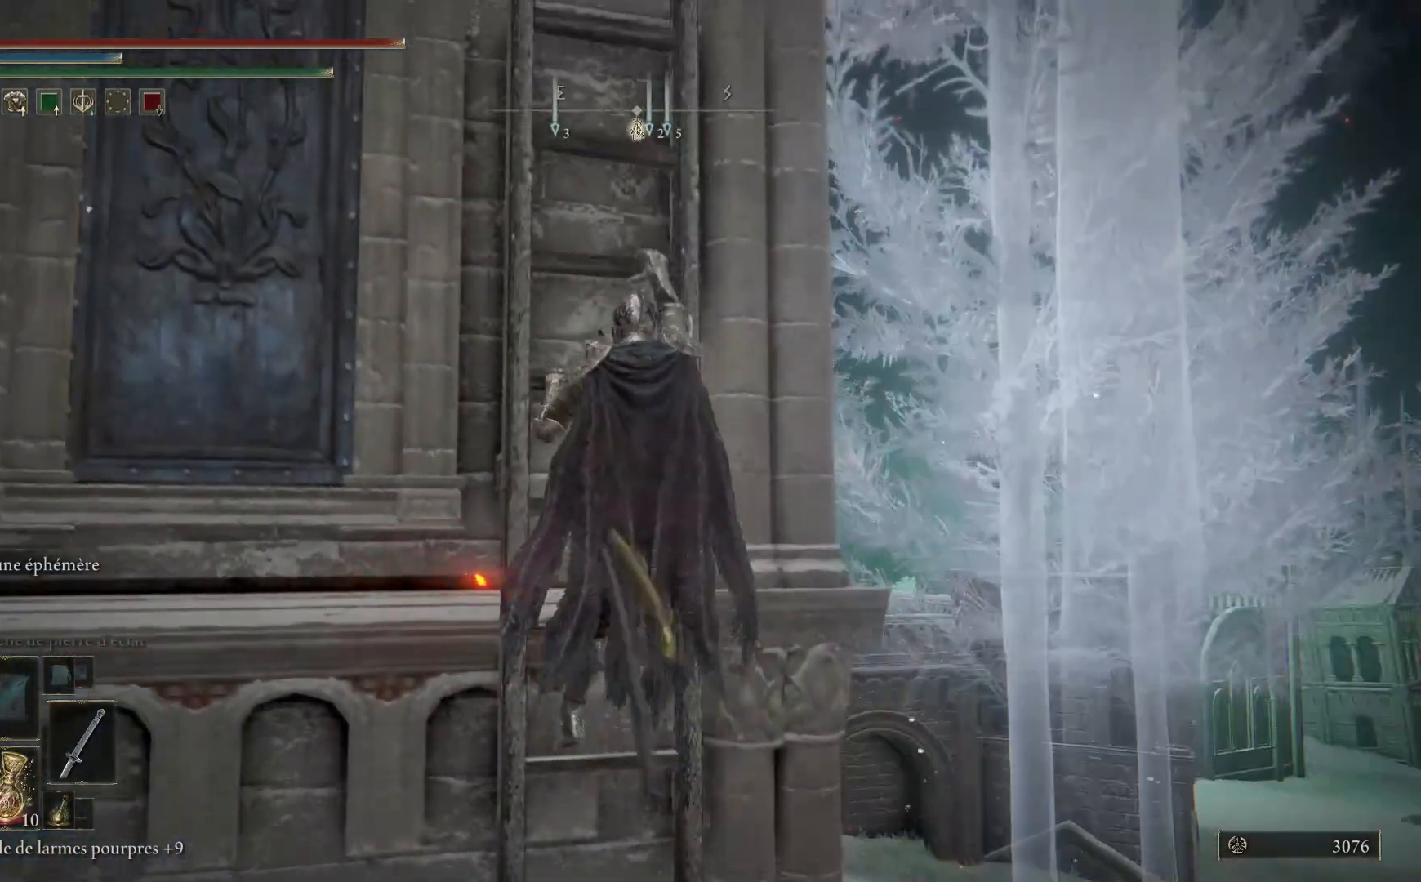
{"buttons": ["B"], "left_stick": "up", "right_stick": "center", "events": []}
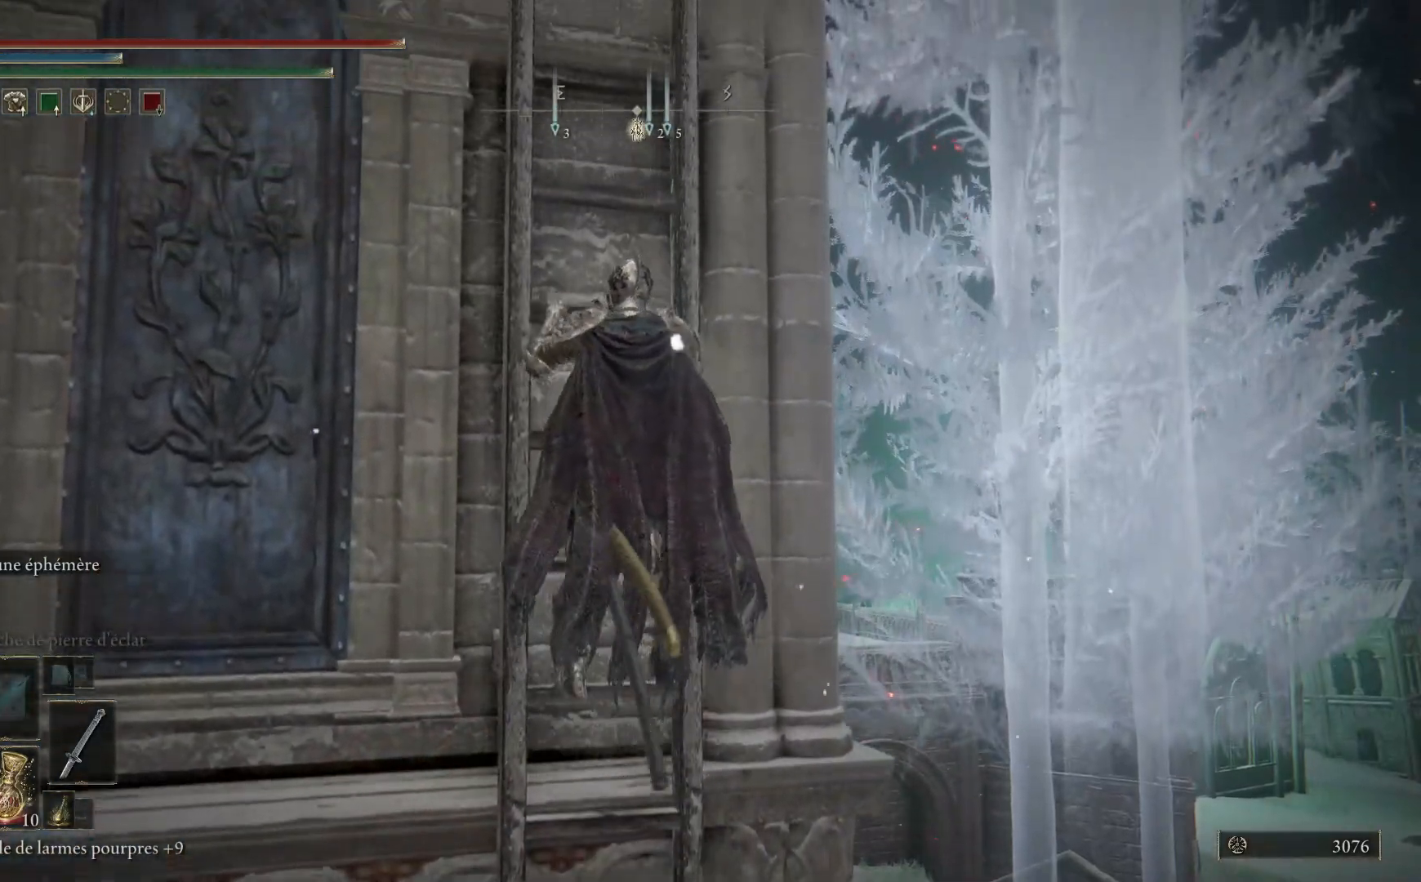
{"buttons": ["B"], "left_stick": "up", "right_stick": "center", "events": []}
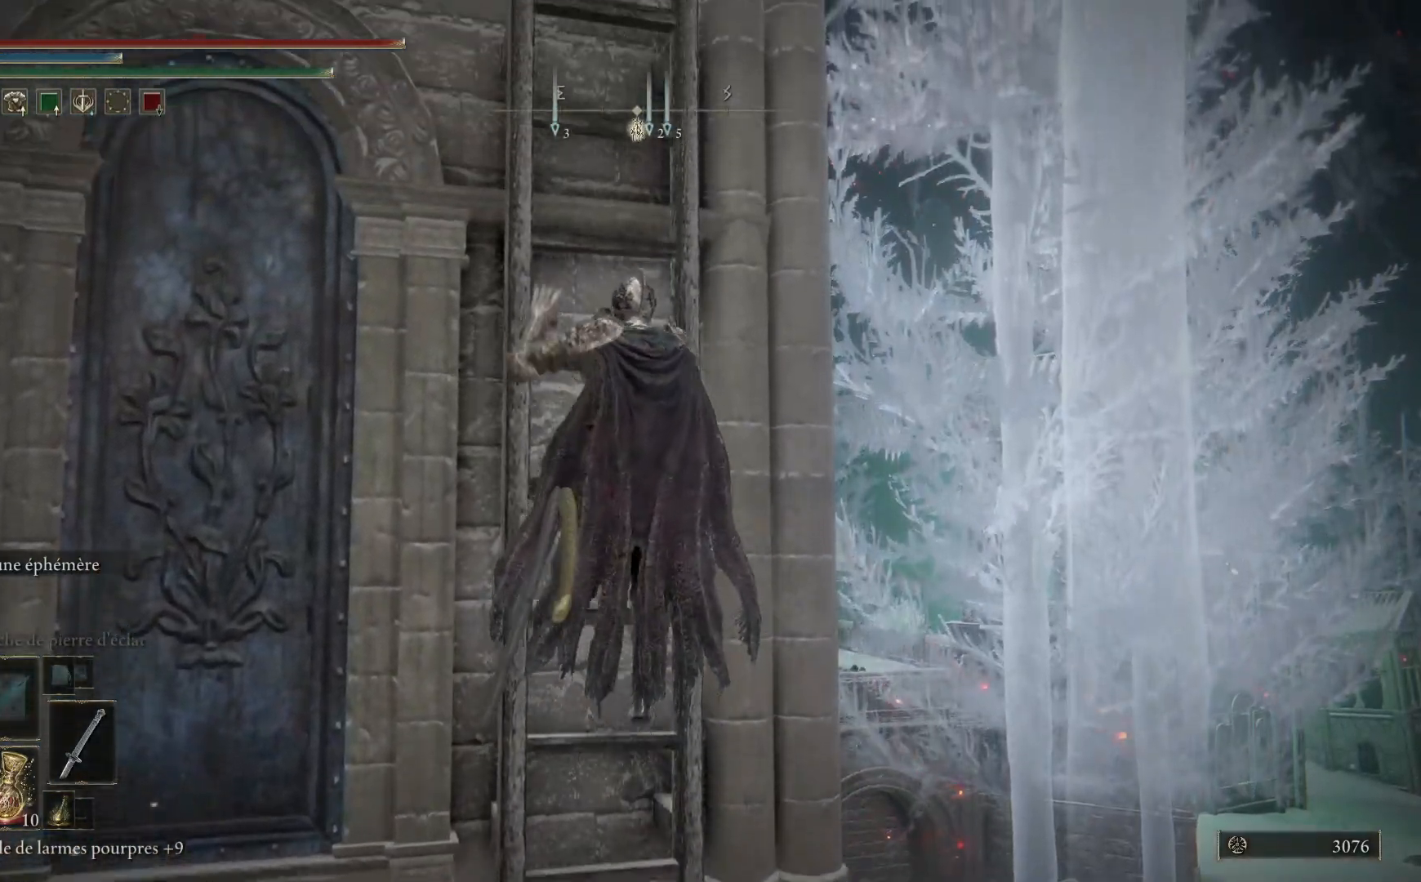
{"buttons": ["B"], "left_stick": "up", "right_stick": "center", "events": []}
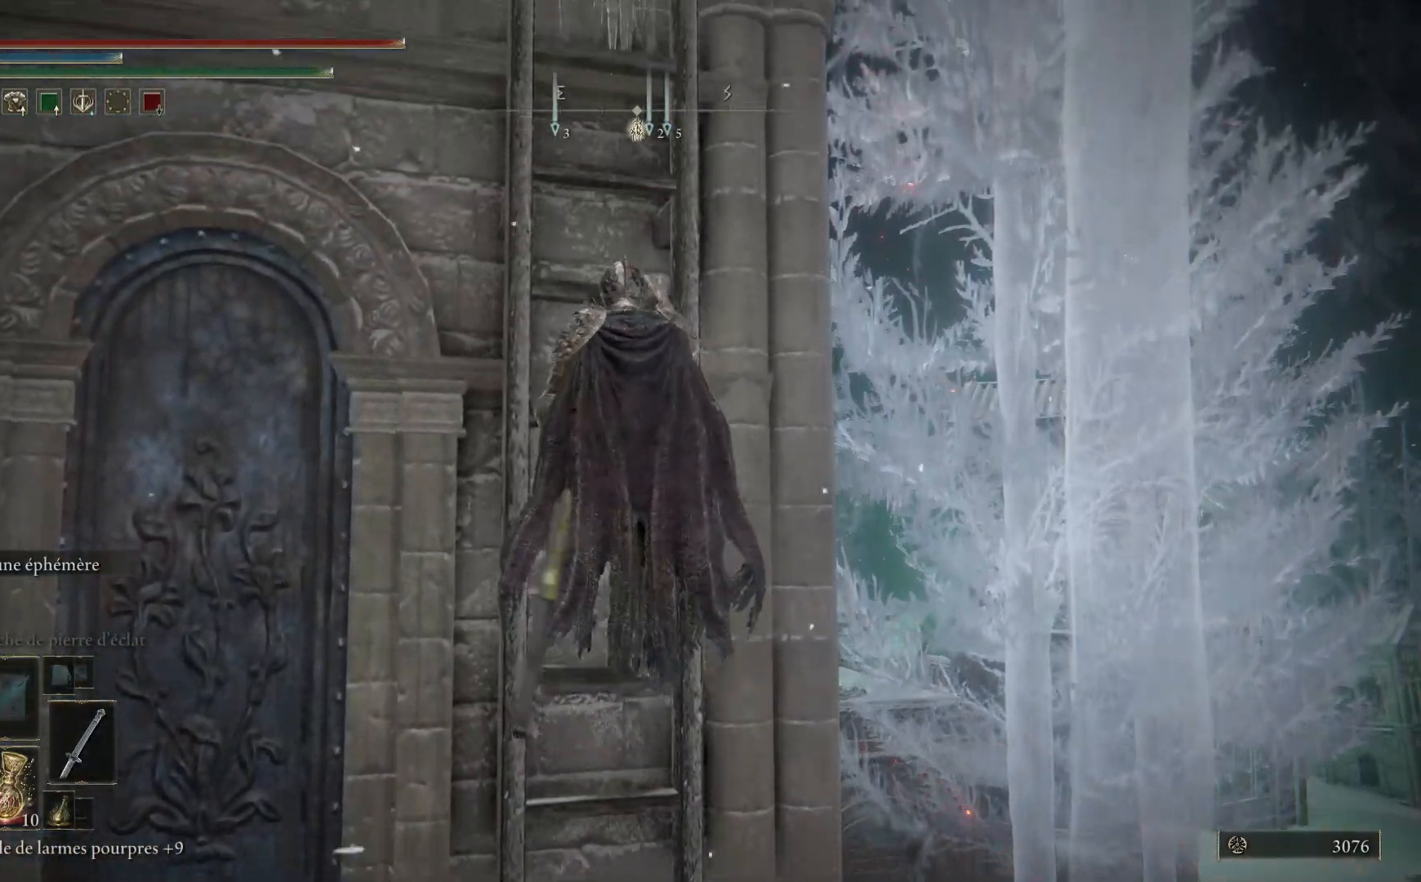
{"buttons": ["B"], "left_stick": "up", "right_stick": "center", "events": []}
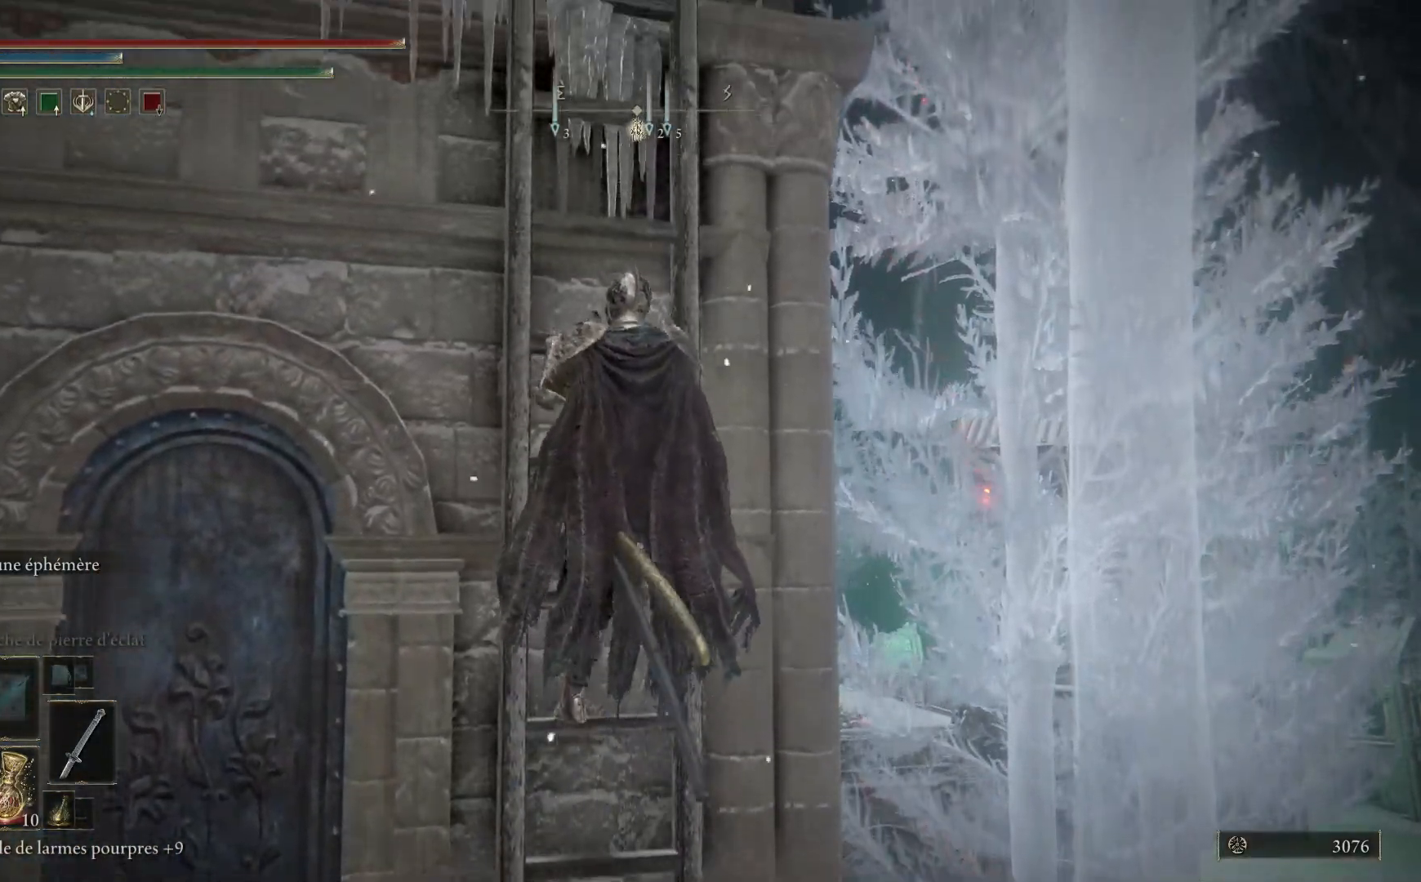
{"buttons": ["B"], "left_stick": "up", "right_stick": "center", "events": []}
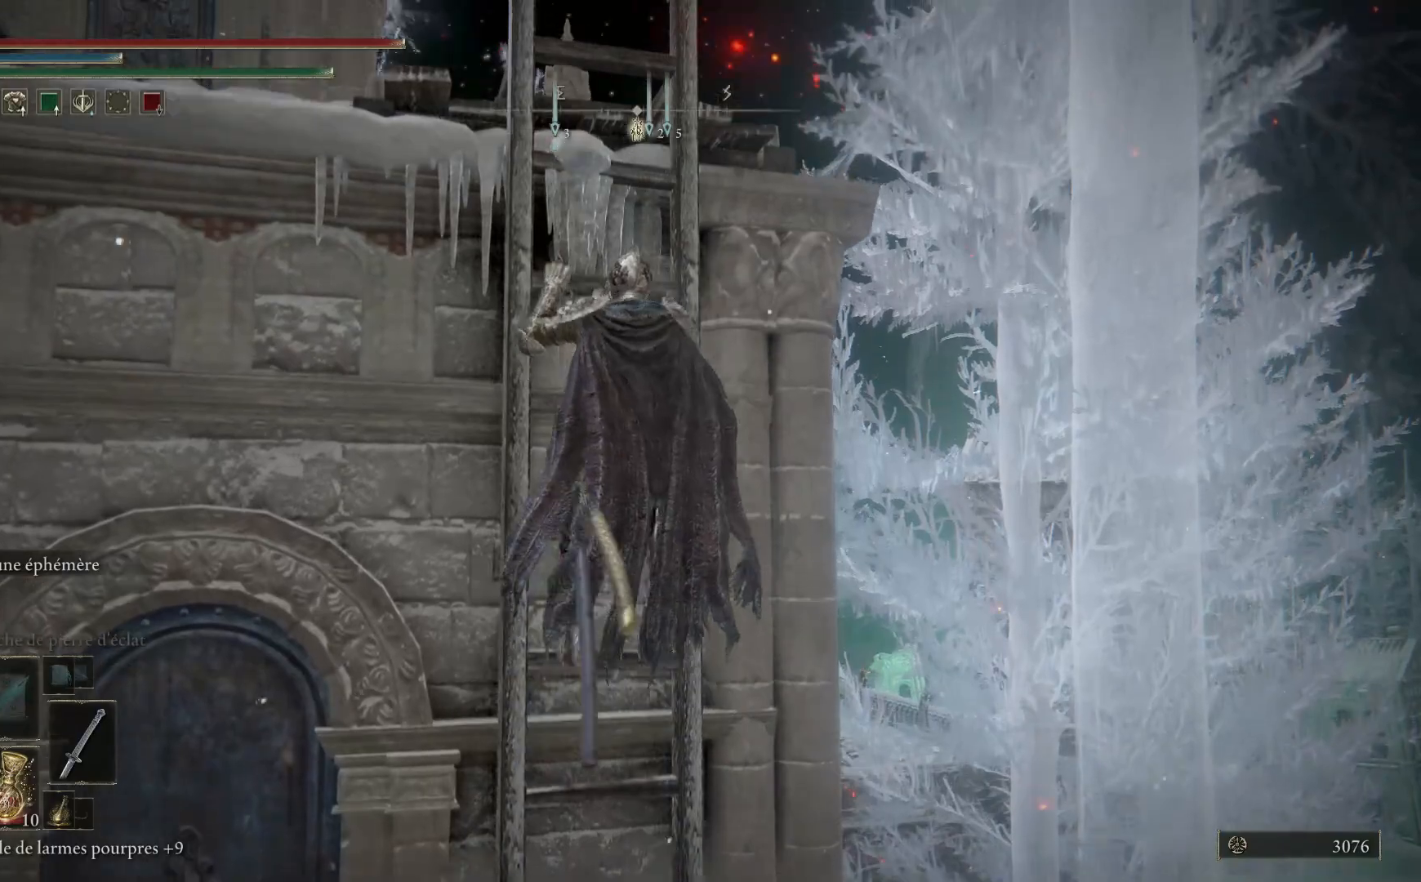
{"buttons": ["B"], "left_stick": "up", "right_stick": "center", "events": []}